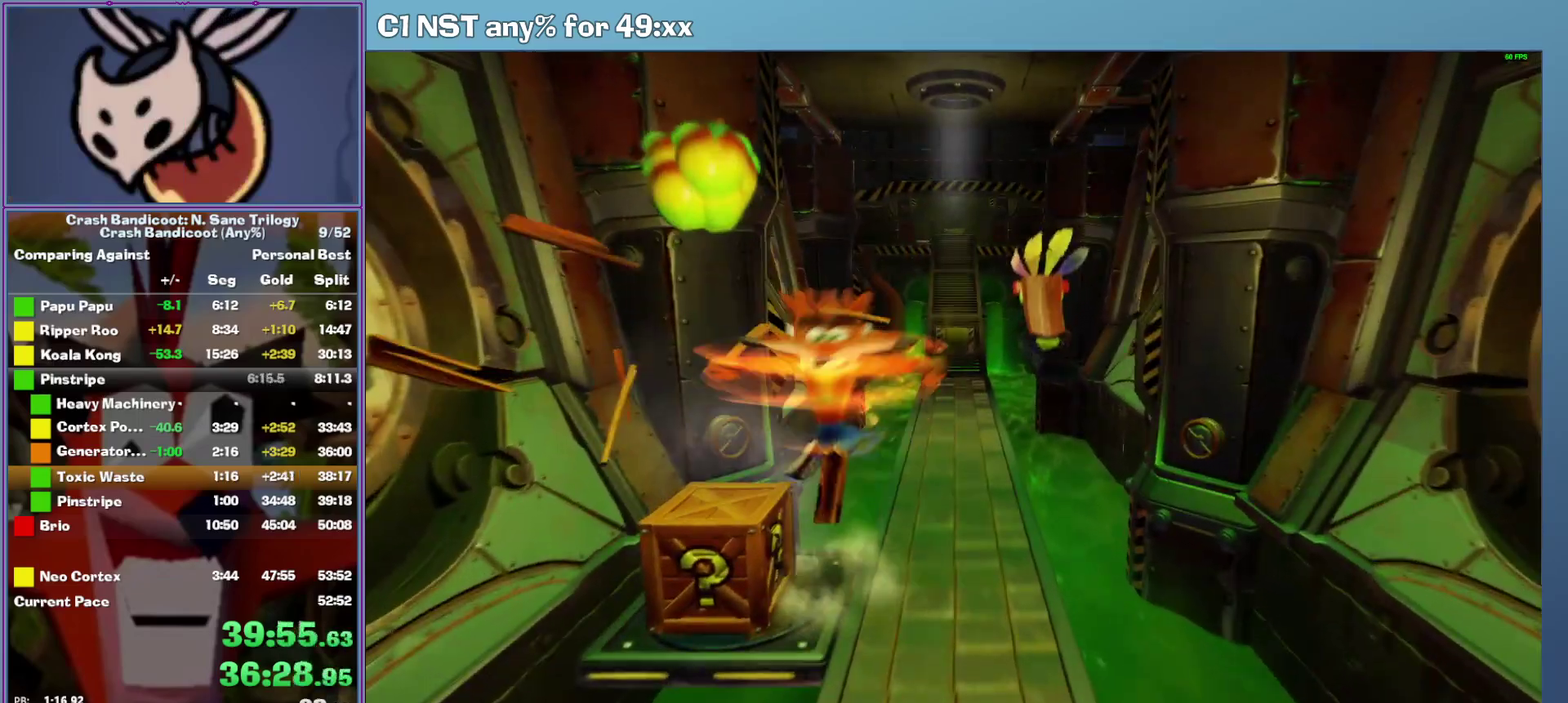
Gameplay with a controller (Xbox layout); each line is a JSON object with the inputs held at the frame after it. "events" lists button and stick changes between this image and that frame as [ms after this image, input, new state], when the widget could be followed in between. This document gives stick clicks only as held states, not as events. Not read: R3 right_stick.
{"buttons": [], "left_stick": "up", "events": [[40, "left_stick", "up-right"], [160, "A", "up"], [160, "left_stick", "up"]]}
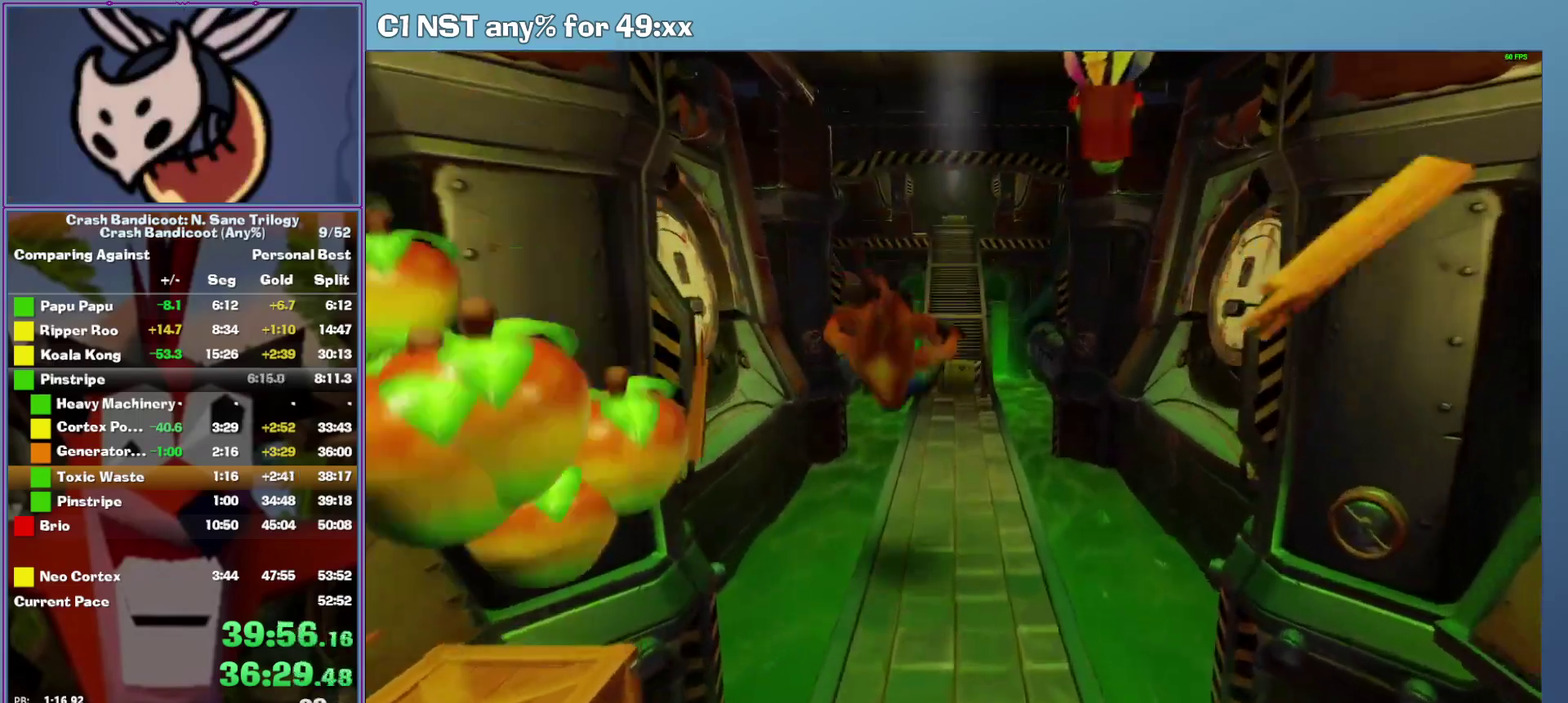
{"buttons": ["A"], "left_stick": "up", "events": [[280, "A", "down"]]}
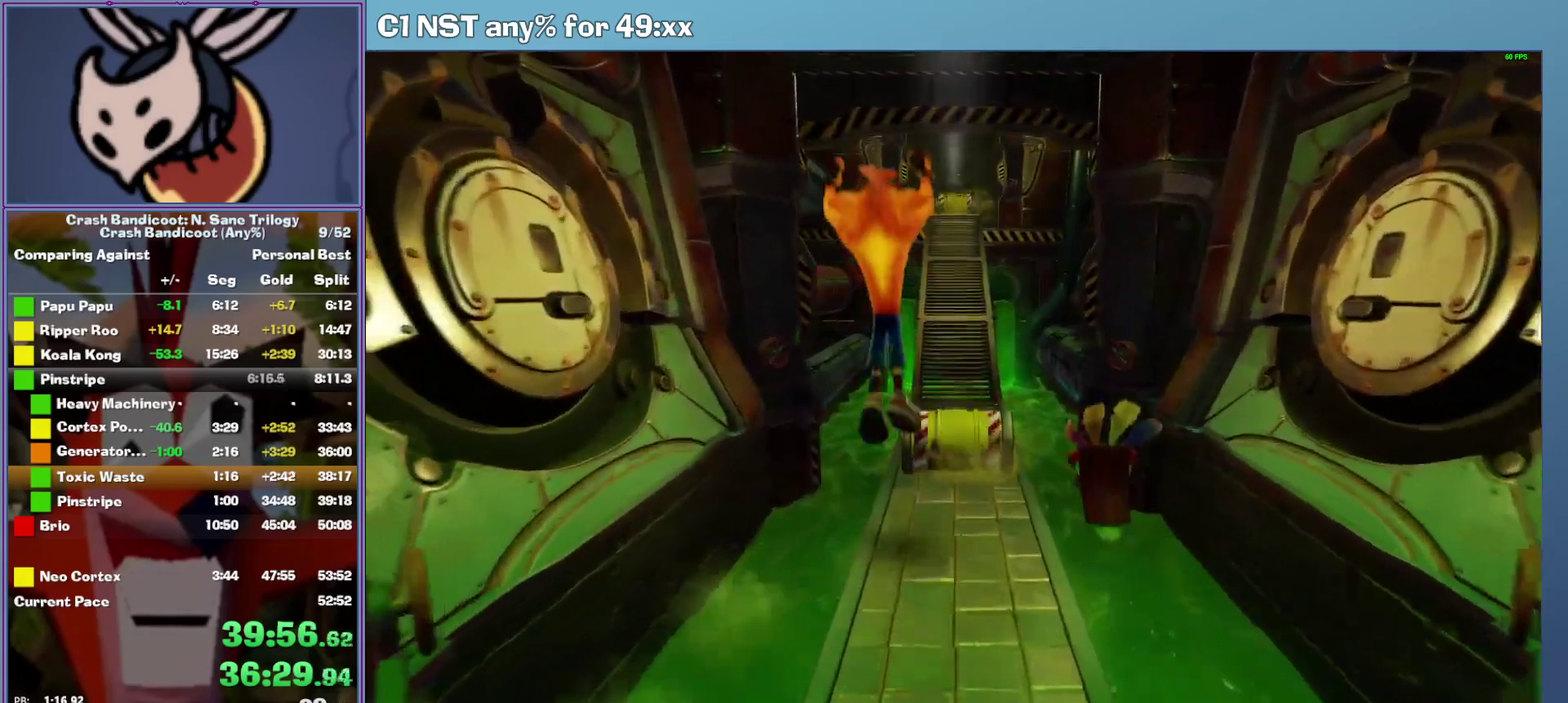
{"buttons": ["A"], "left_stick": "up", "events": [[100, "A", "up"], [440, "A", "down"]]}
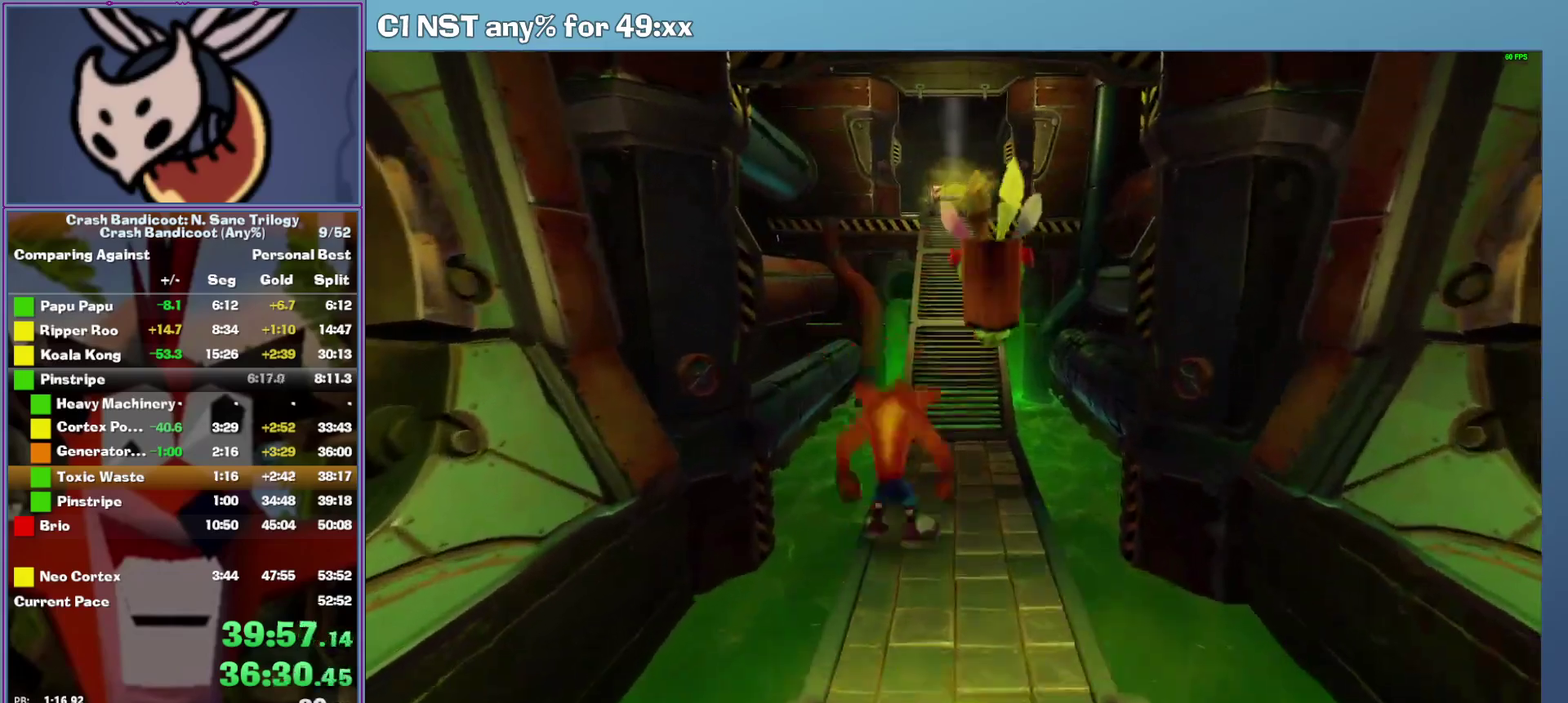
{"buttons": [], "left_stick": "up", "events": [[200, "A", "up"]]}
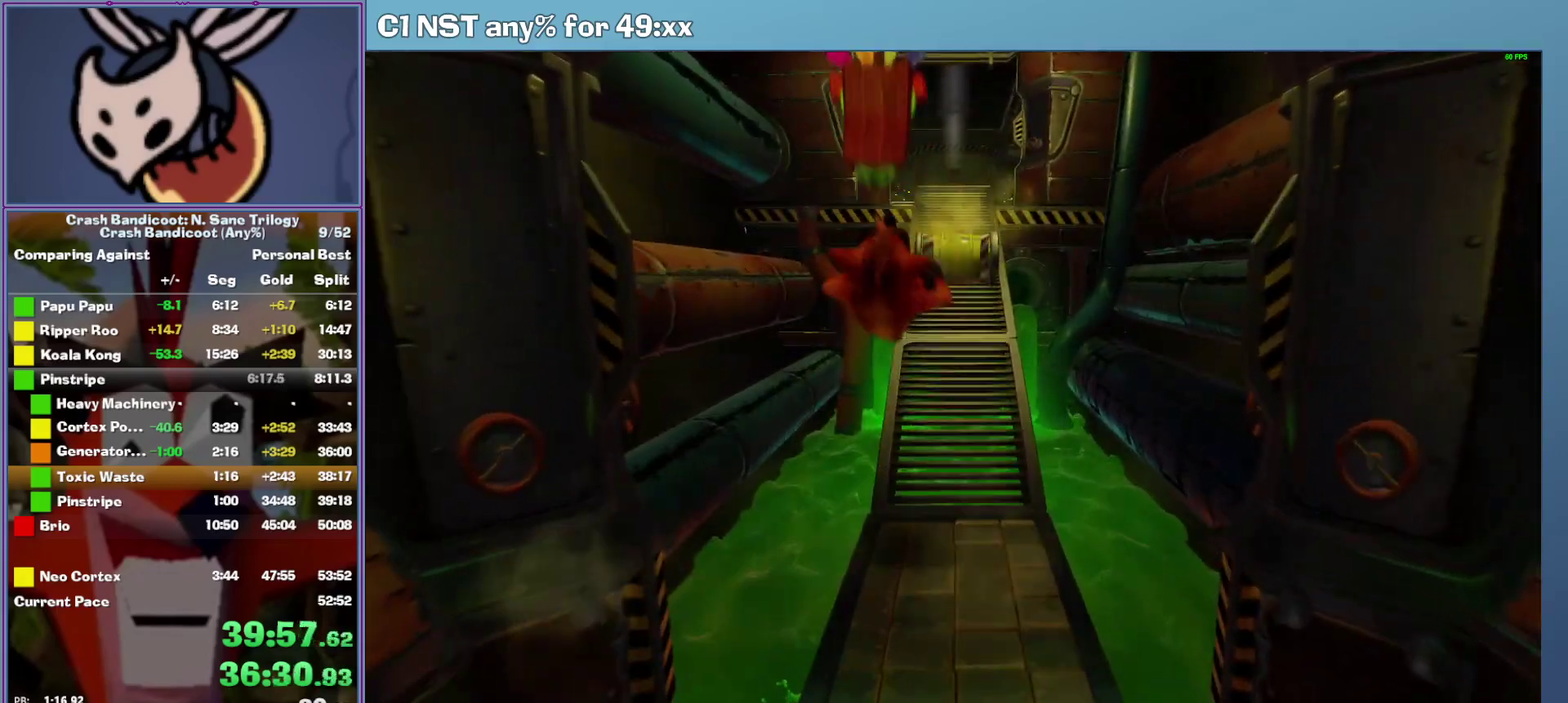
{"buttons": [], "left_stick": "up", "events": [[100, "A", "down"], [360, "A", "up"]]}
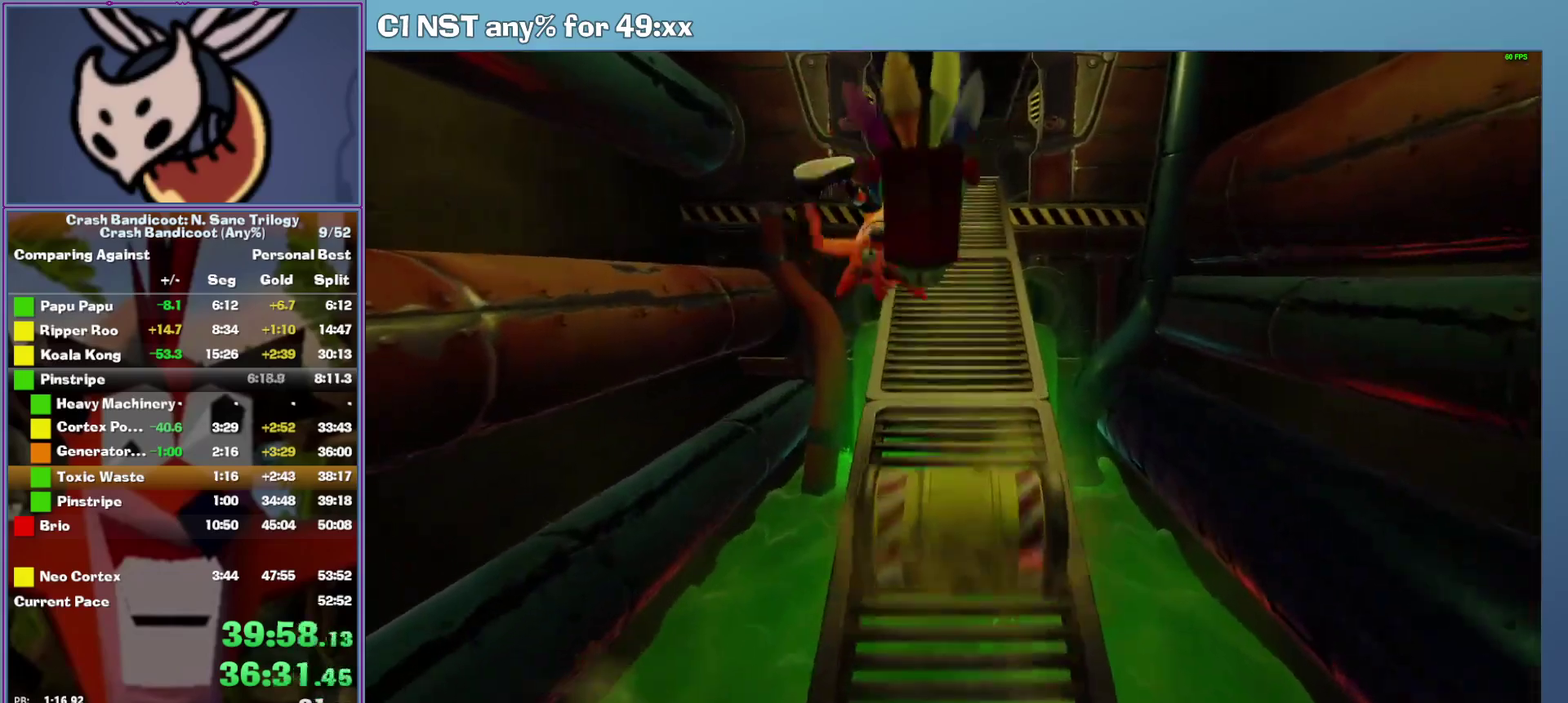
{"buttons": [], "left_stick": "up", "events": [[80, "A", "down"], [400, "A", "up"]]}
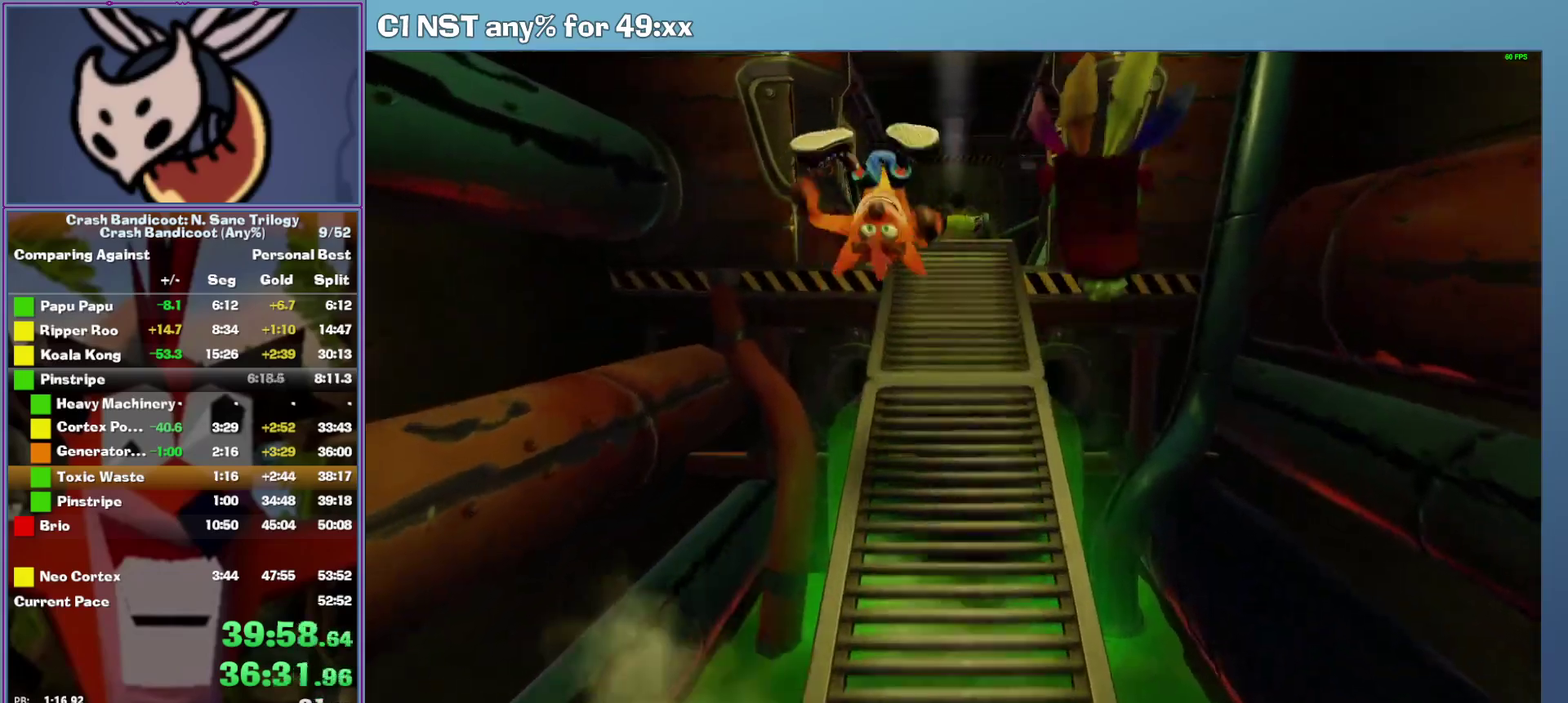
{"buttons": [], "left_stick": "up", "events": [[120, "A", "down"], [220, "A", "up"]]}
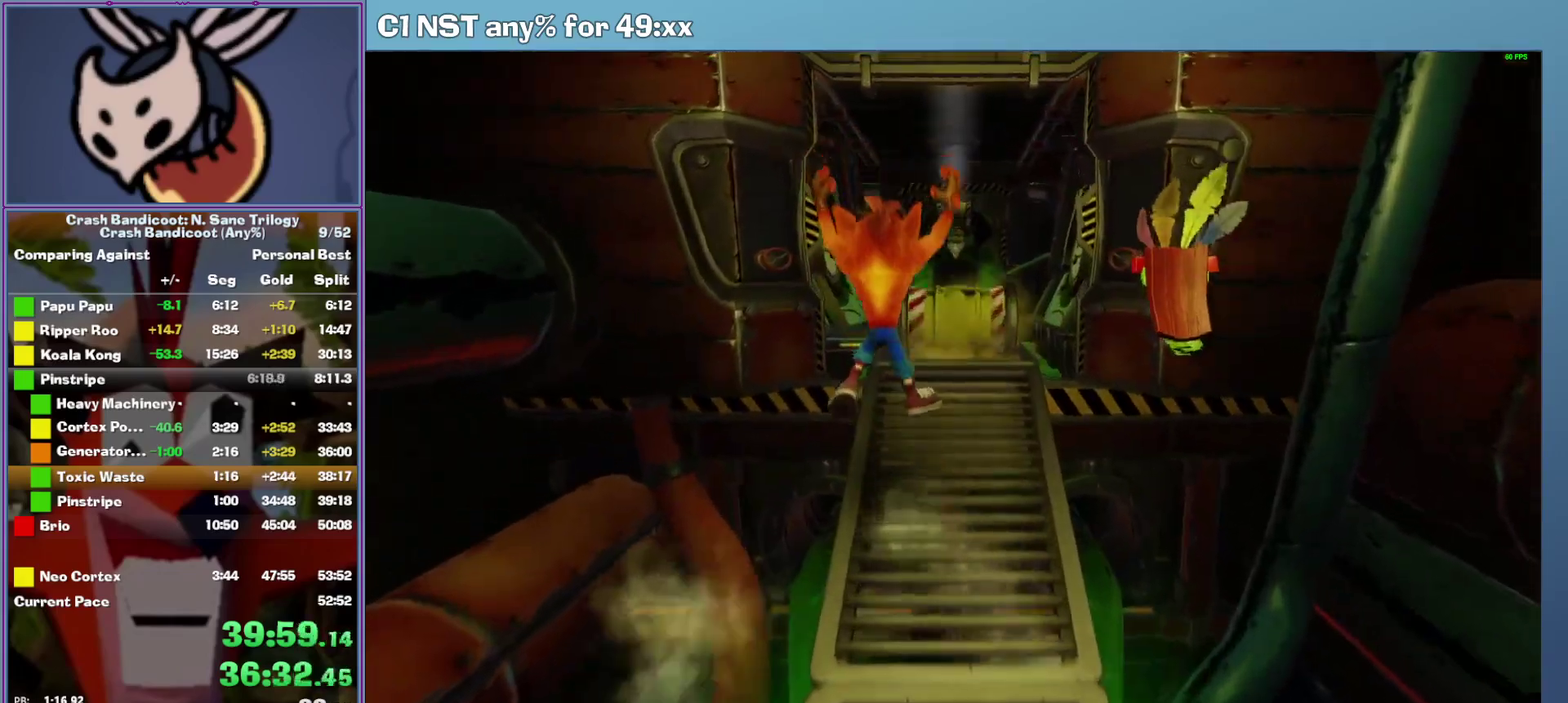
{"buttons": [], "left_stick": "up", "events": [[40, "A", "down"], [380, "A", "up"]]}
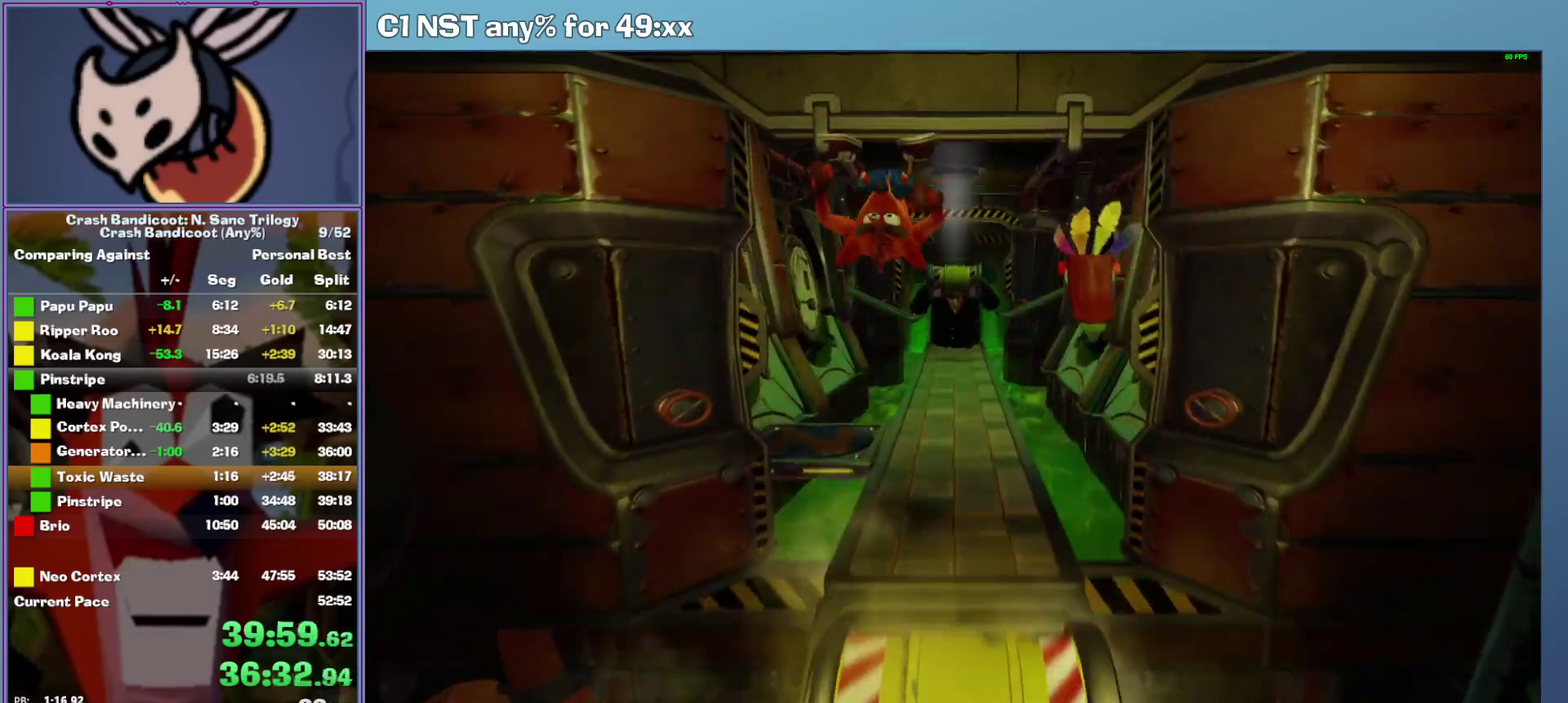
{"buttons": [], "left_stick": "up", "events": [[140, "A", "down"], [380, "A", "up"]]}
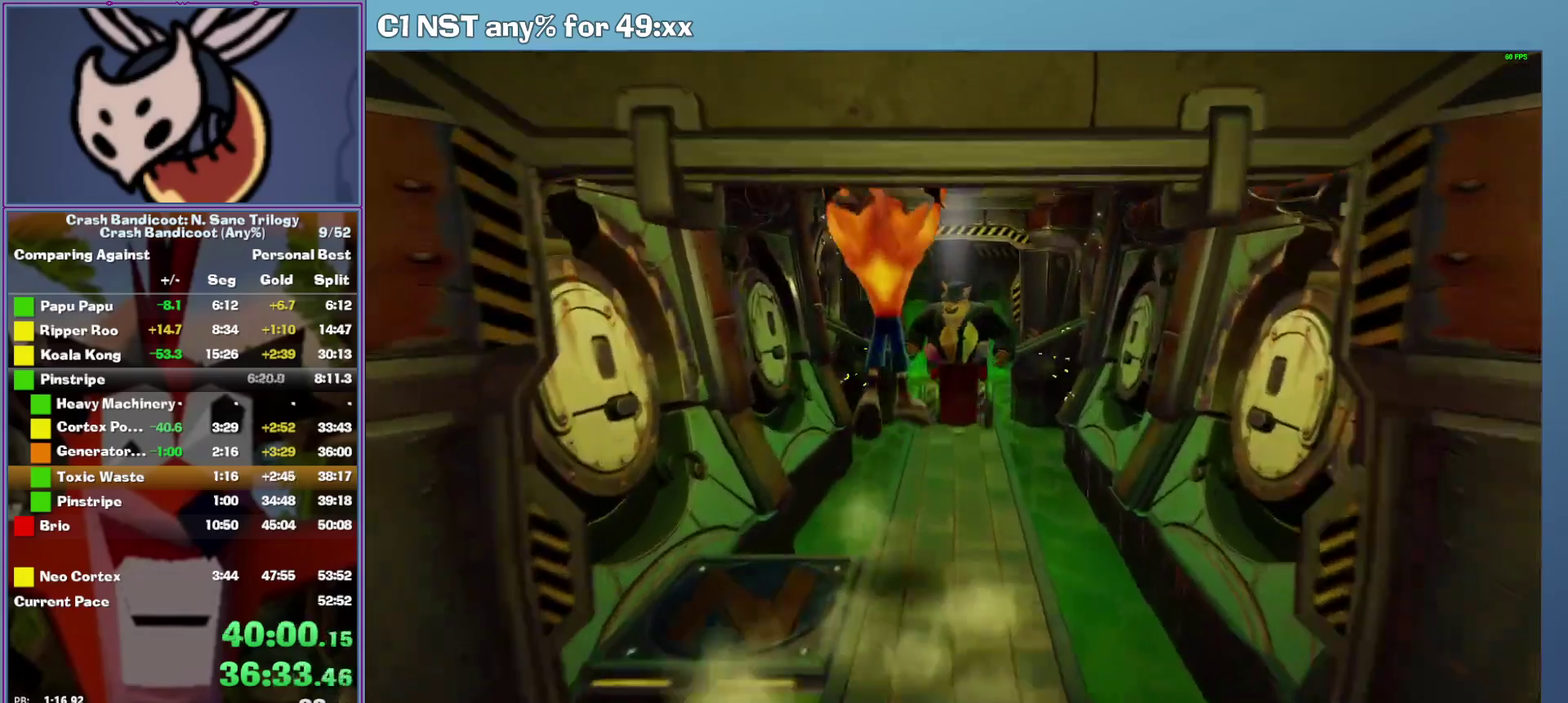
{"buttons": ["A"], "left_stick": "up", "events": [[280, "A", "down"]]}
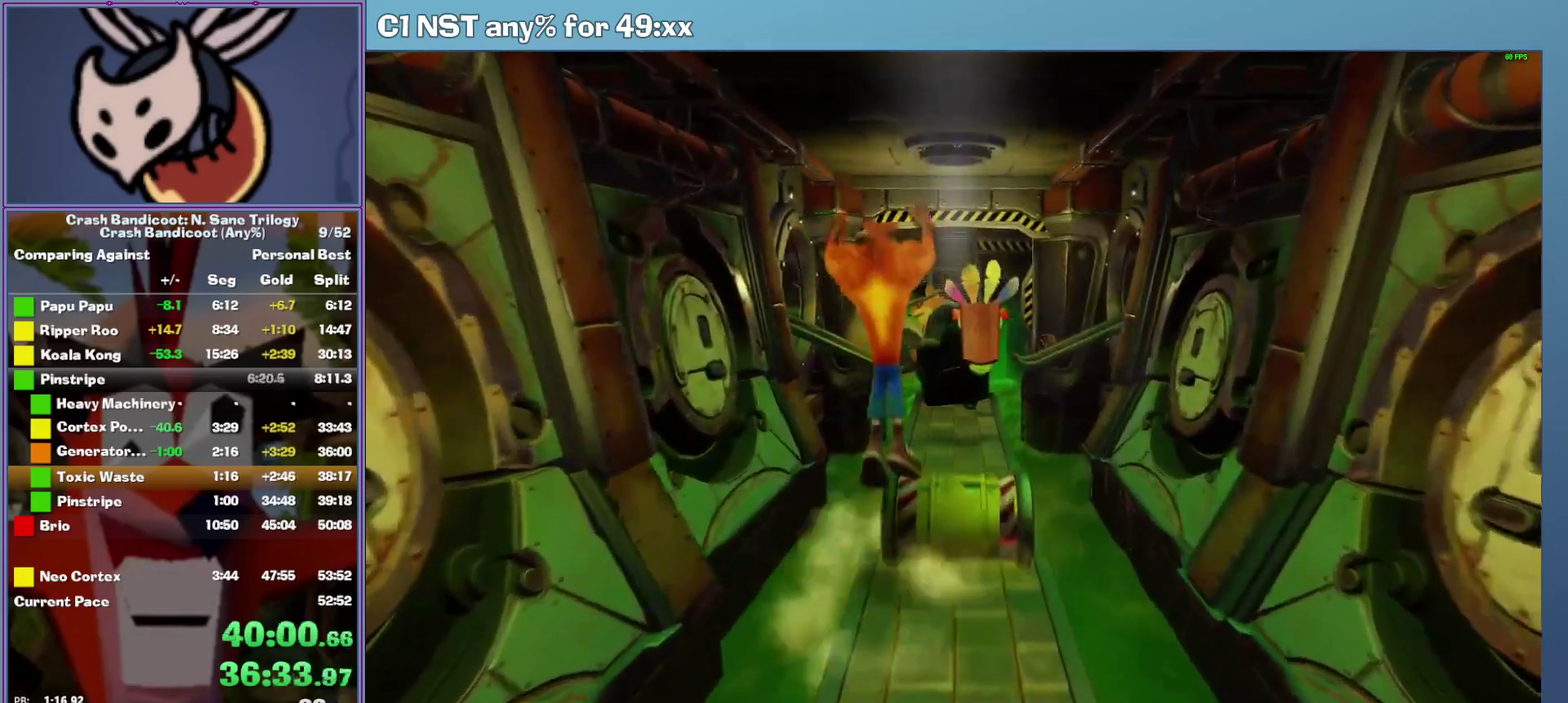
{"buttons": ["A"], "left_stick": "up", "events": [[60, "A", "up"], [500, "A", "down"]]}
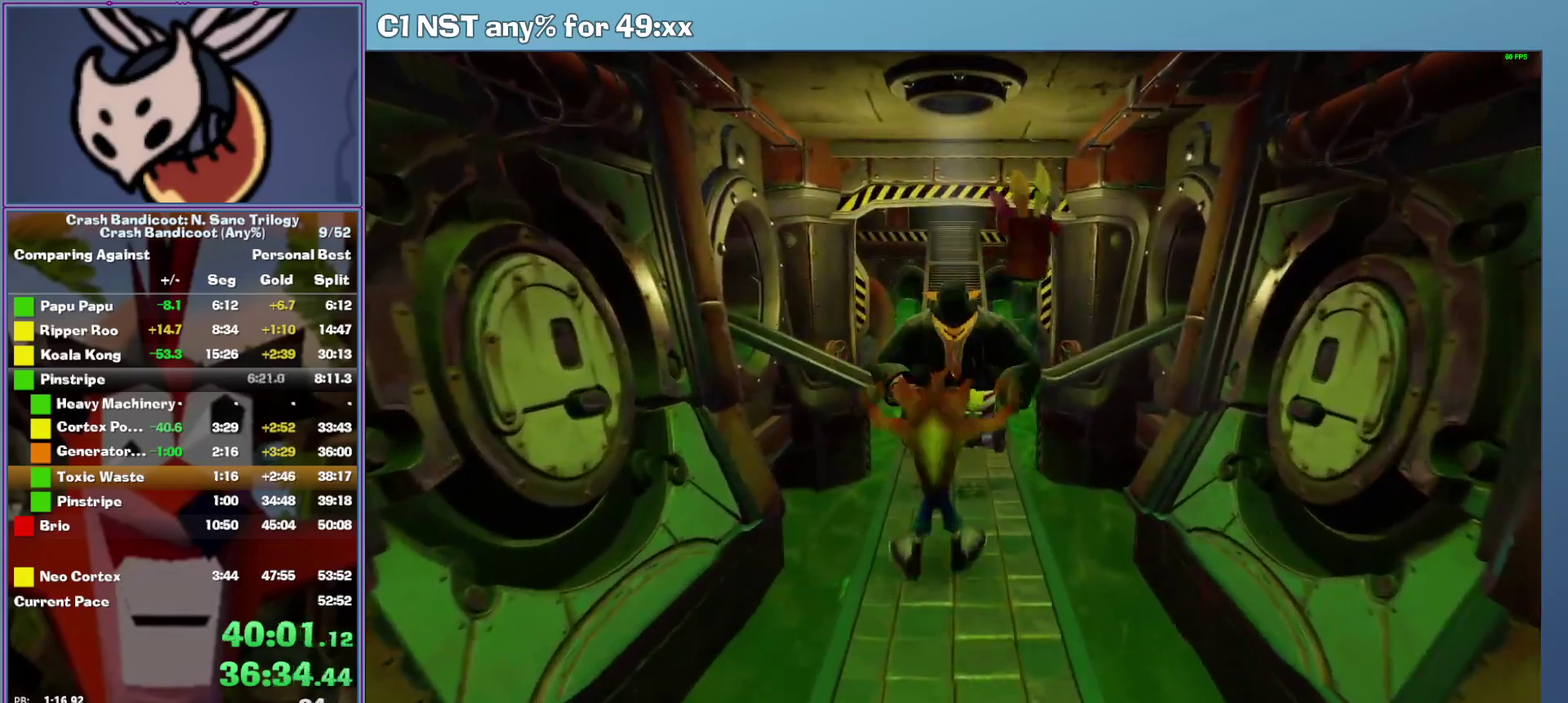
{"buttons": [], "left_stick": "up", "events": [[160, "A", "up"], [300, "X", "down"], [420, "X", "up"]]}
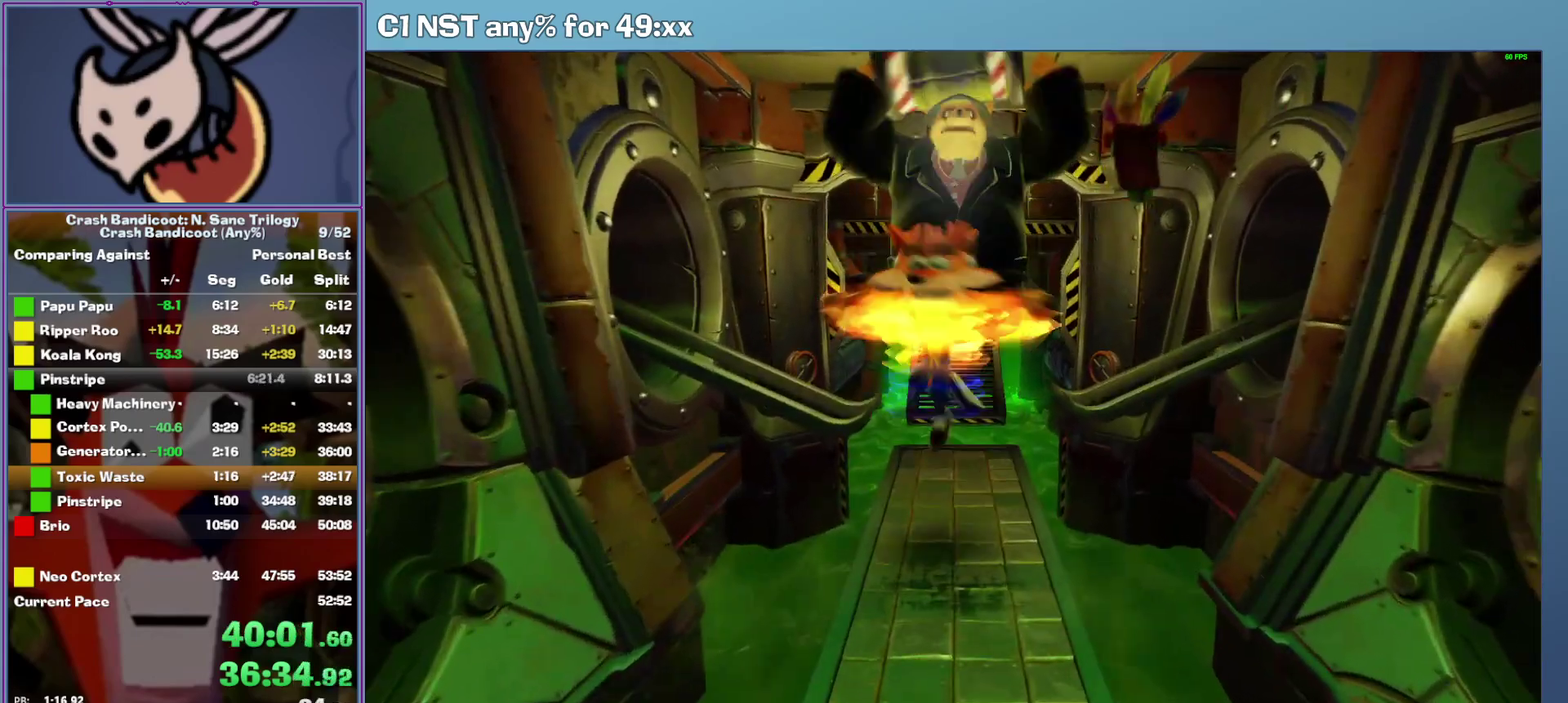
{"buttons": ["A"], "left_stick": "up", "events": [[420, "A", "down"]]}
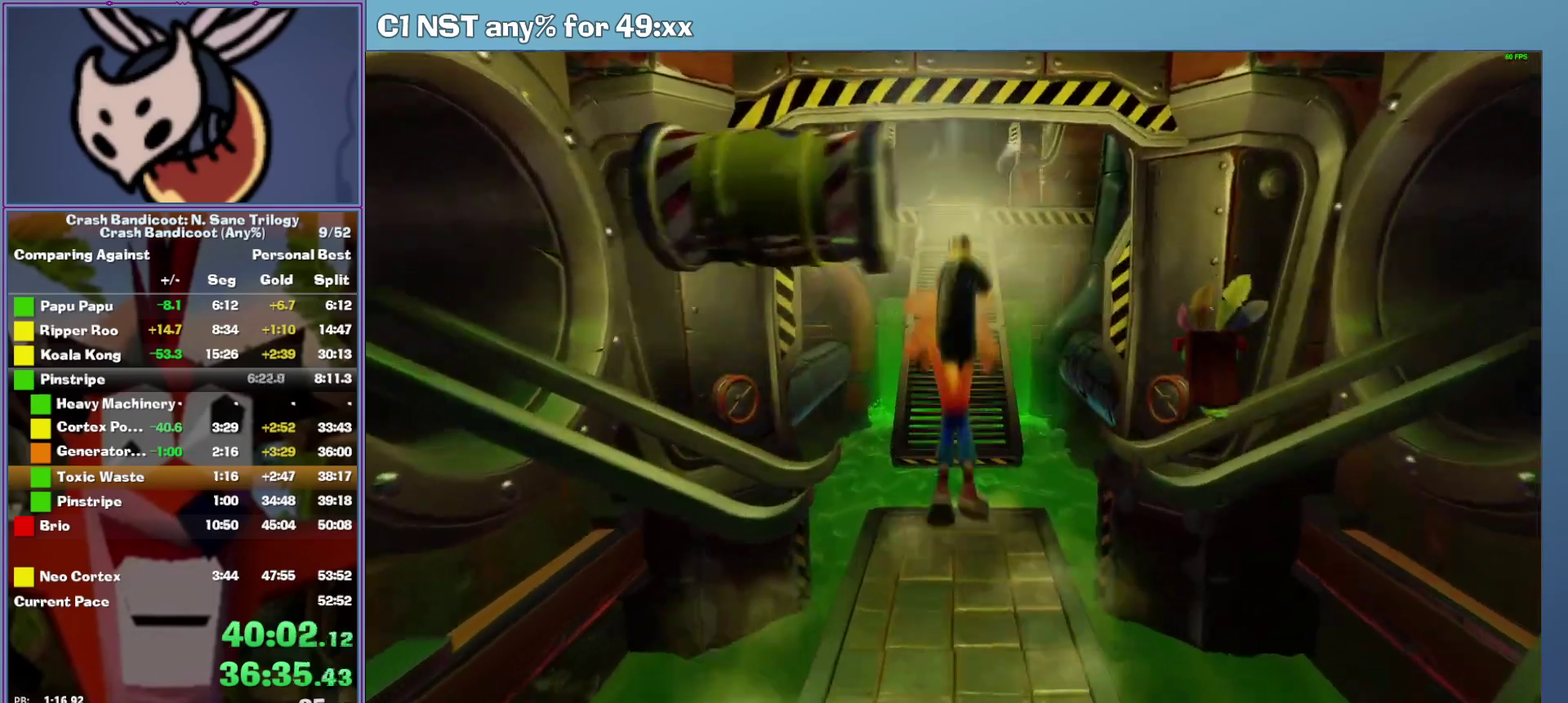
{"buttons": [], "left_stick": "up", "events": [[200, "A", "up"]]}
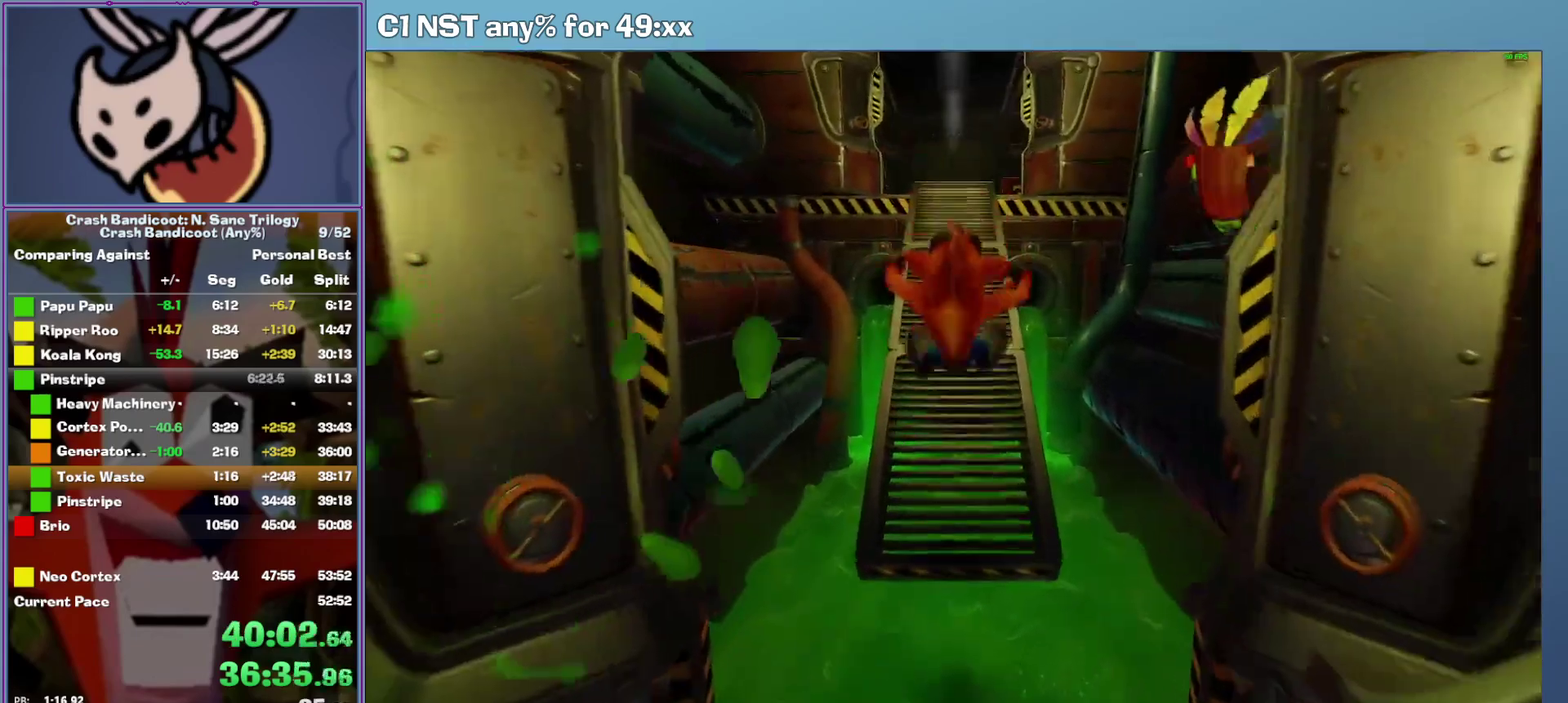
{"buttons": [], "left_stick": "up", "events": [[80, "A", "down"], [260, "A", "up"], [340, "left_stick", "up-left"], [500, "left_stick", "up"]]}
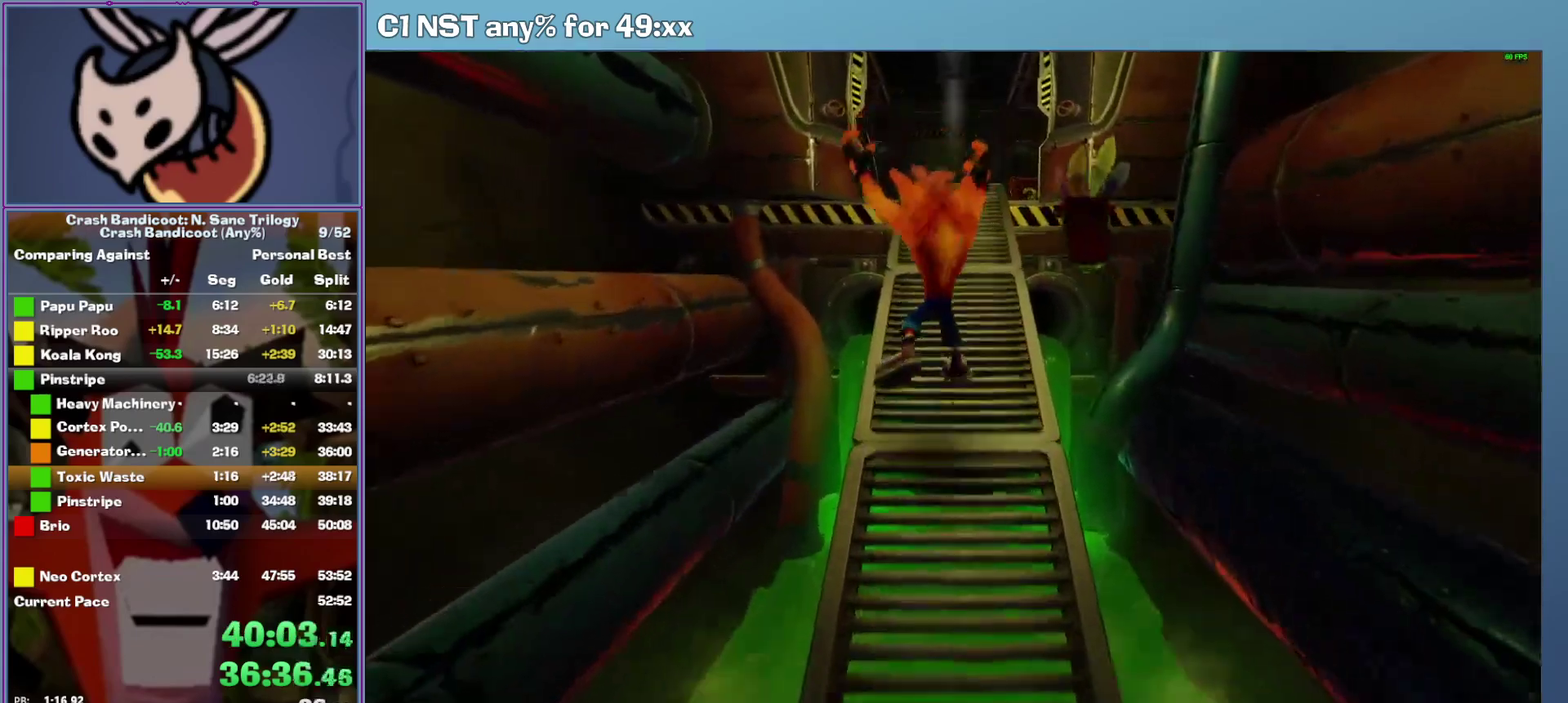
{"buttons": [], "left_stick": "up", "events": [[60, "A", "down"], [280, "A", "up"]]}
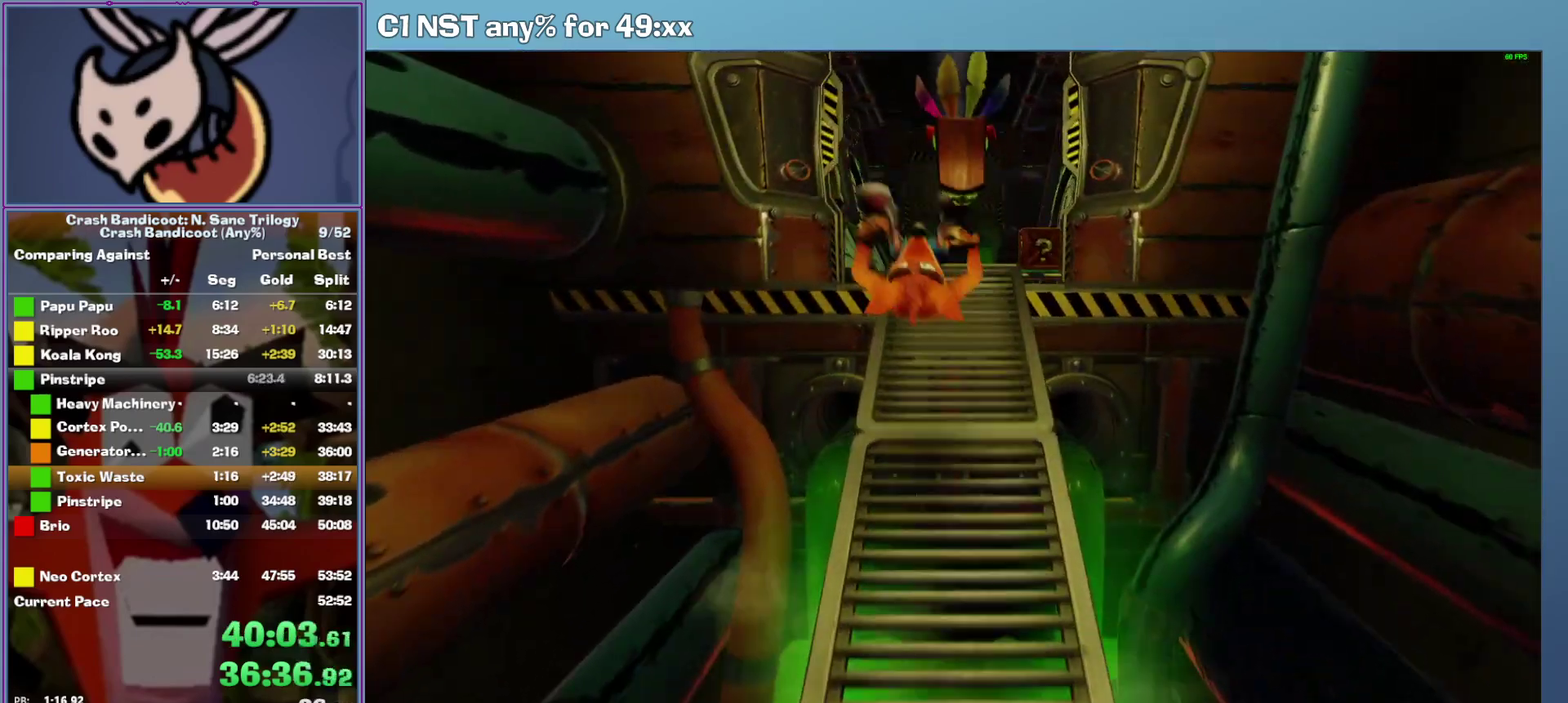
{"buttons": [], "left_stick": "up", "events": [[20, "A", "down"], [40, "left_stick", "up-right"], [120, "left_stick", "up"], [380, "A", "up"]]}
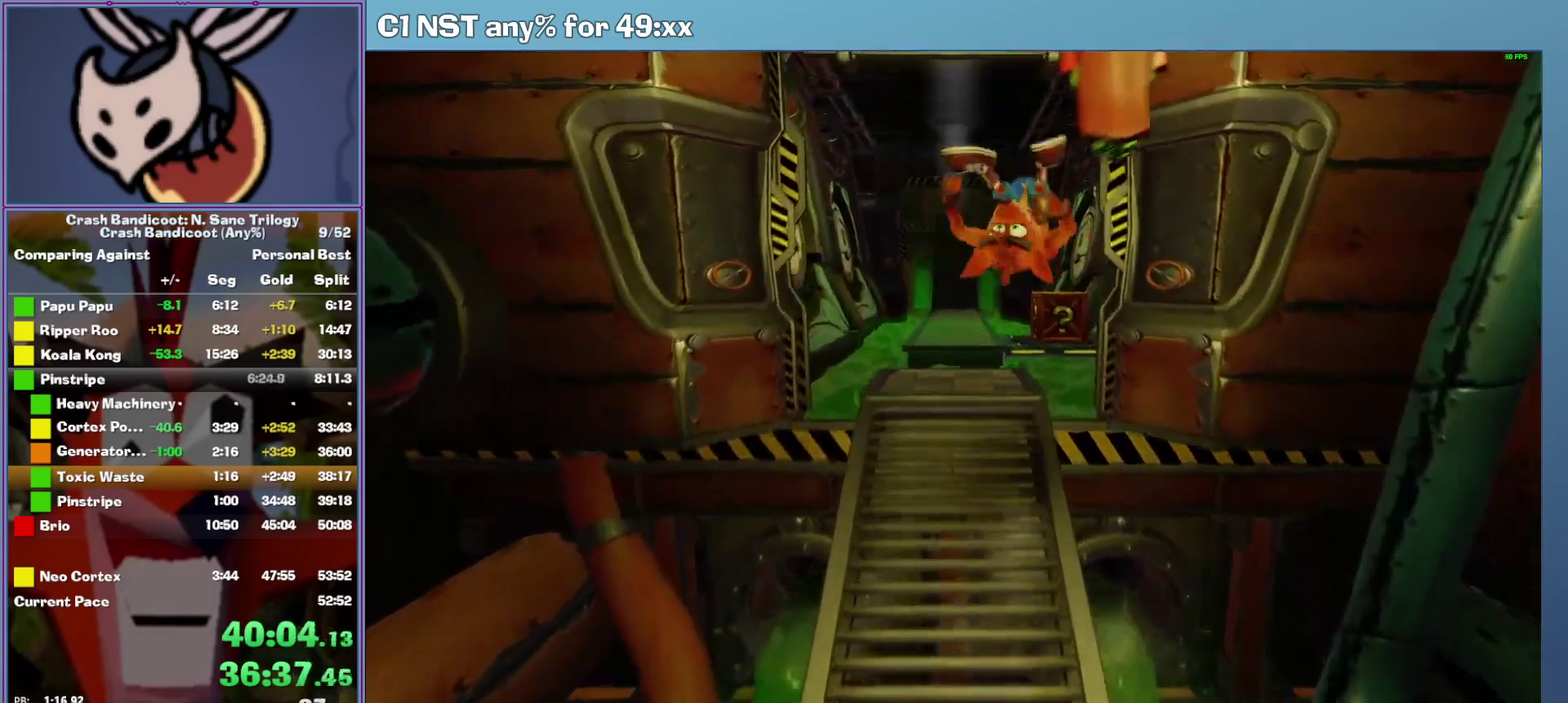
{"buttons": ["A"], "left_stick": "up", "events": [[380, "A", "down"]]}
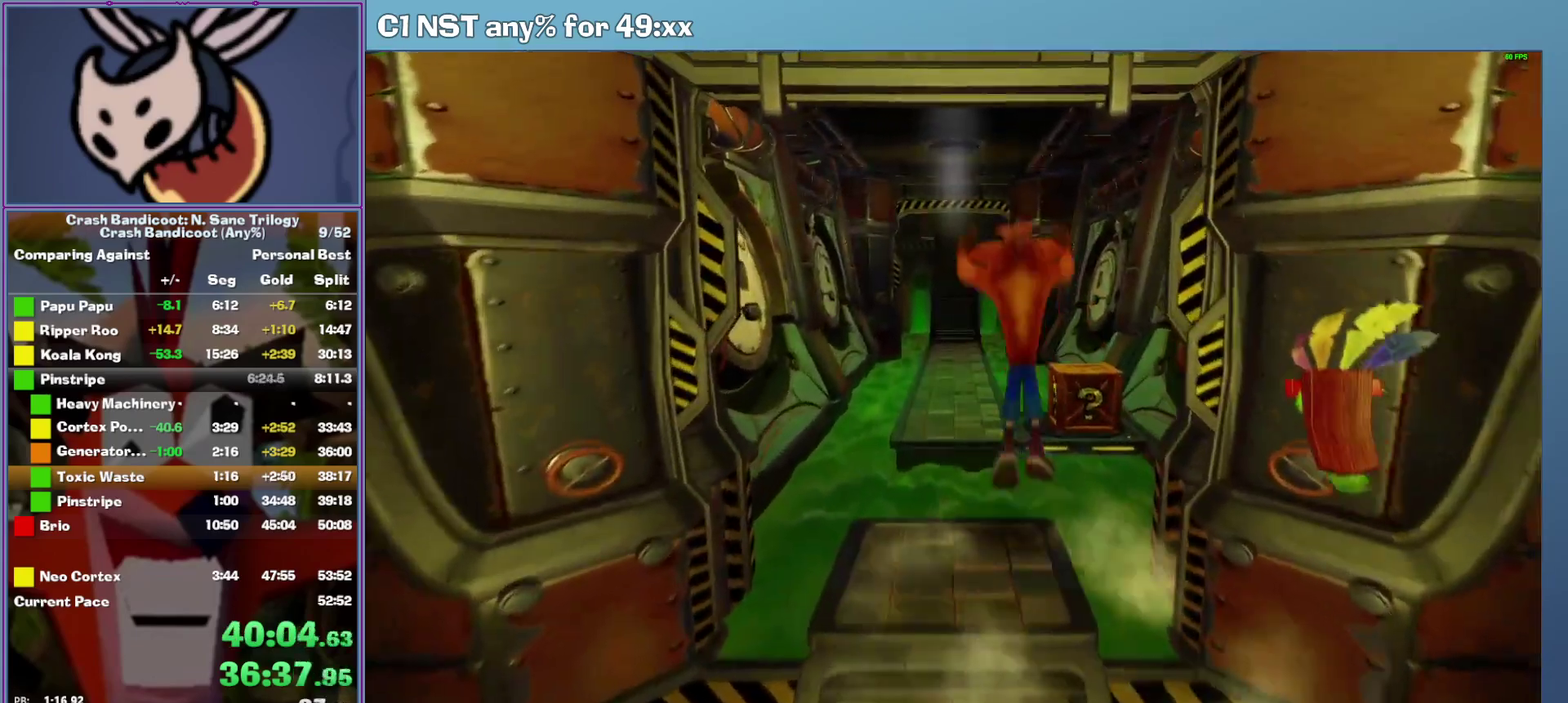
{"buttons": [], "left_stick": "up", "events": [[180, "A", "up"], [300, "X", "down"], [400, "X", "up"]]}
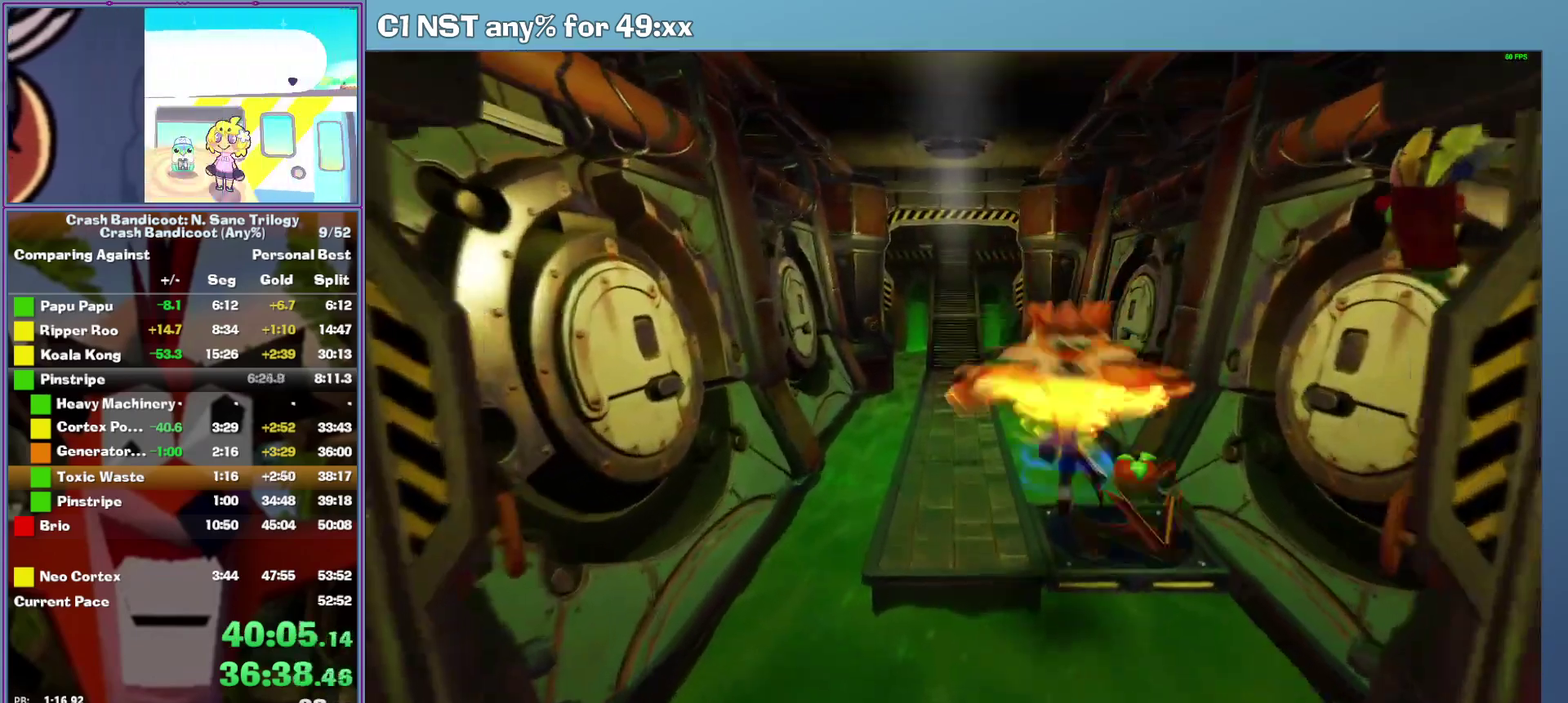
{"buttons": [], "left_stick": "up", "events": [[20, "A", "down"], [140, "left_stick", "up-left"], [220, "A", "up"], [320, "left_stick", "up"]]}
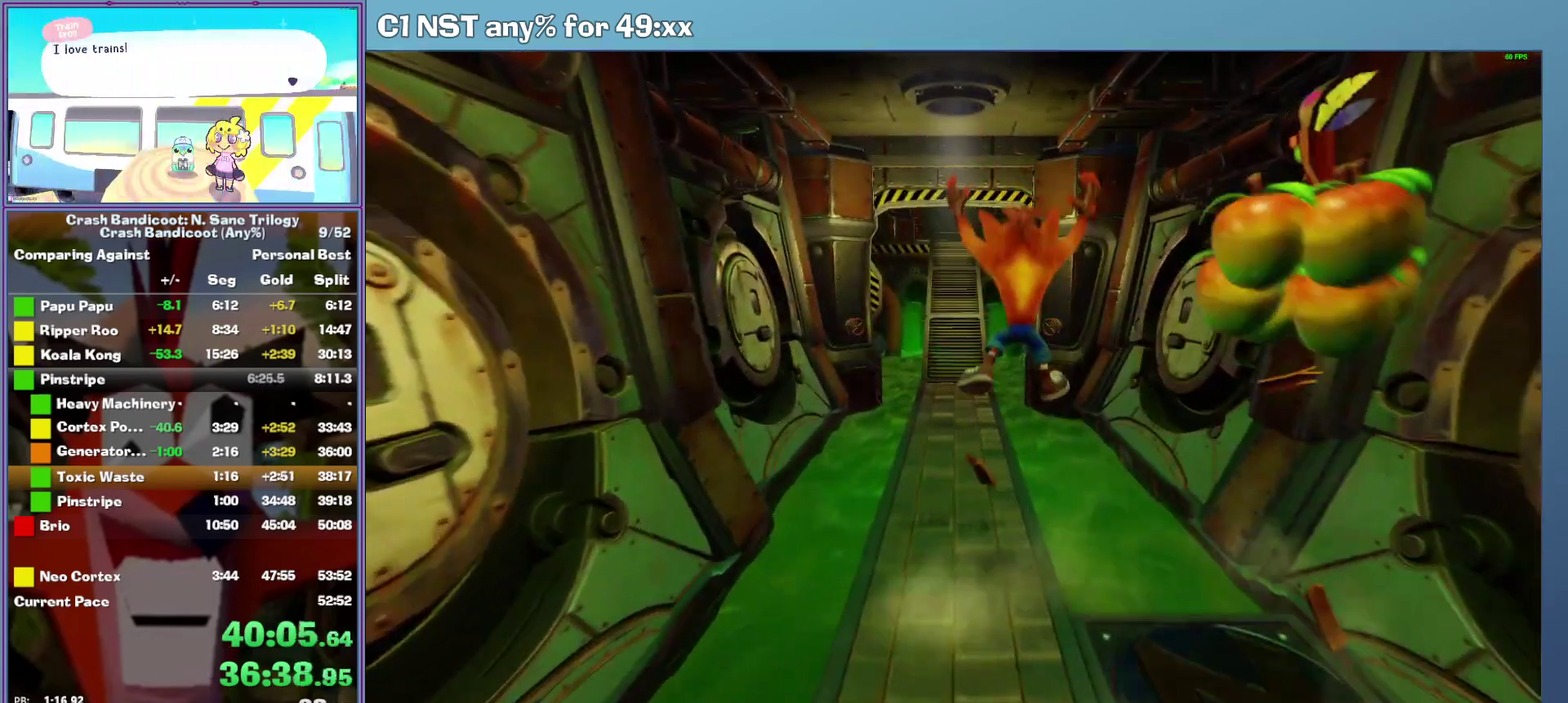
{"buttons": [], "left_stick": "up", "events": [[100, "A", "down"], [240, "A", "up"]]}
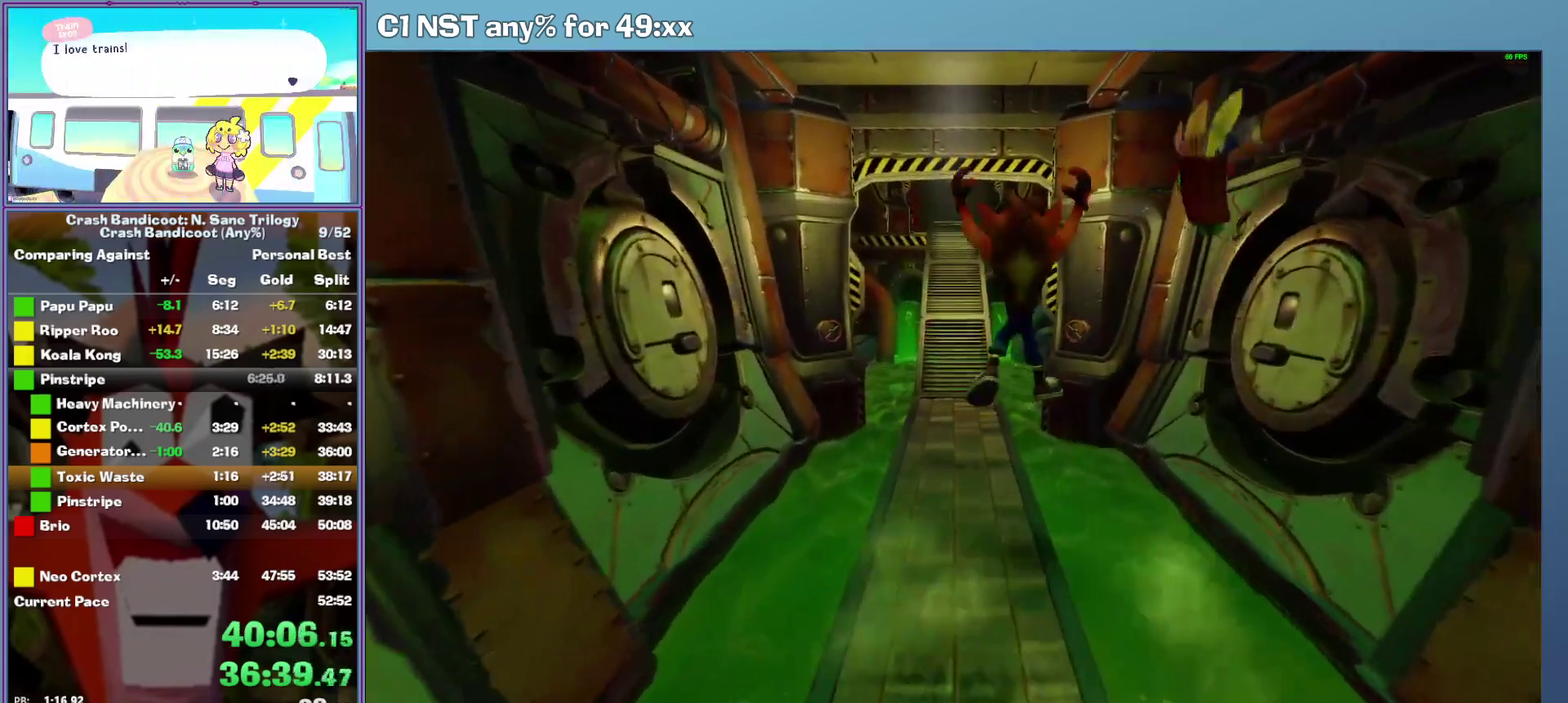
{"buttons": [], "left_stick": "up", "events": [[140, "A", "down"], [260, "A", "up"]]}
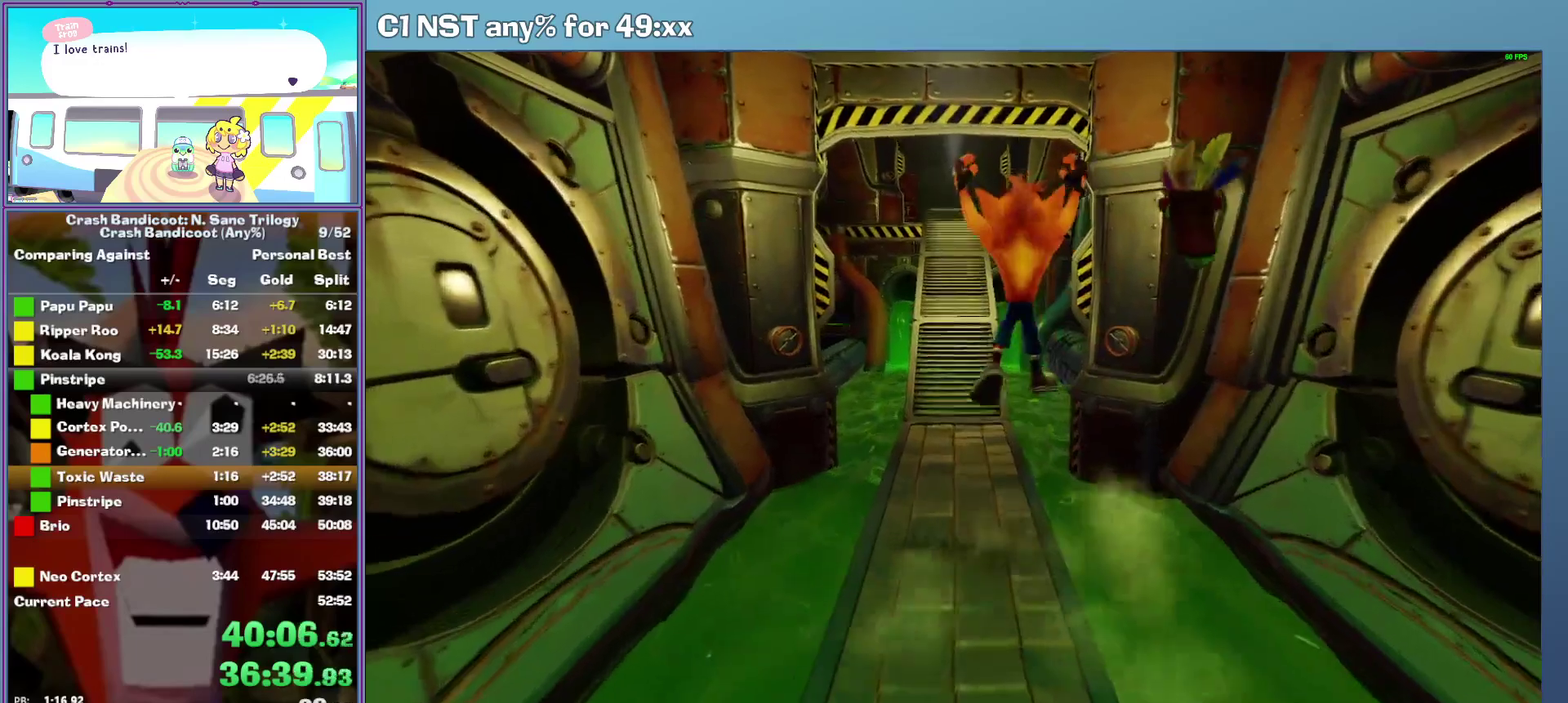
{"buttons": [], "left_stick": "up", "events": [[140, "A", "down"], [260, "A", "up"]]}
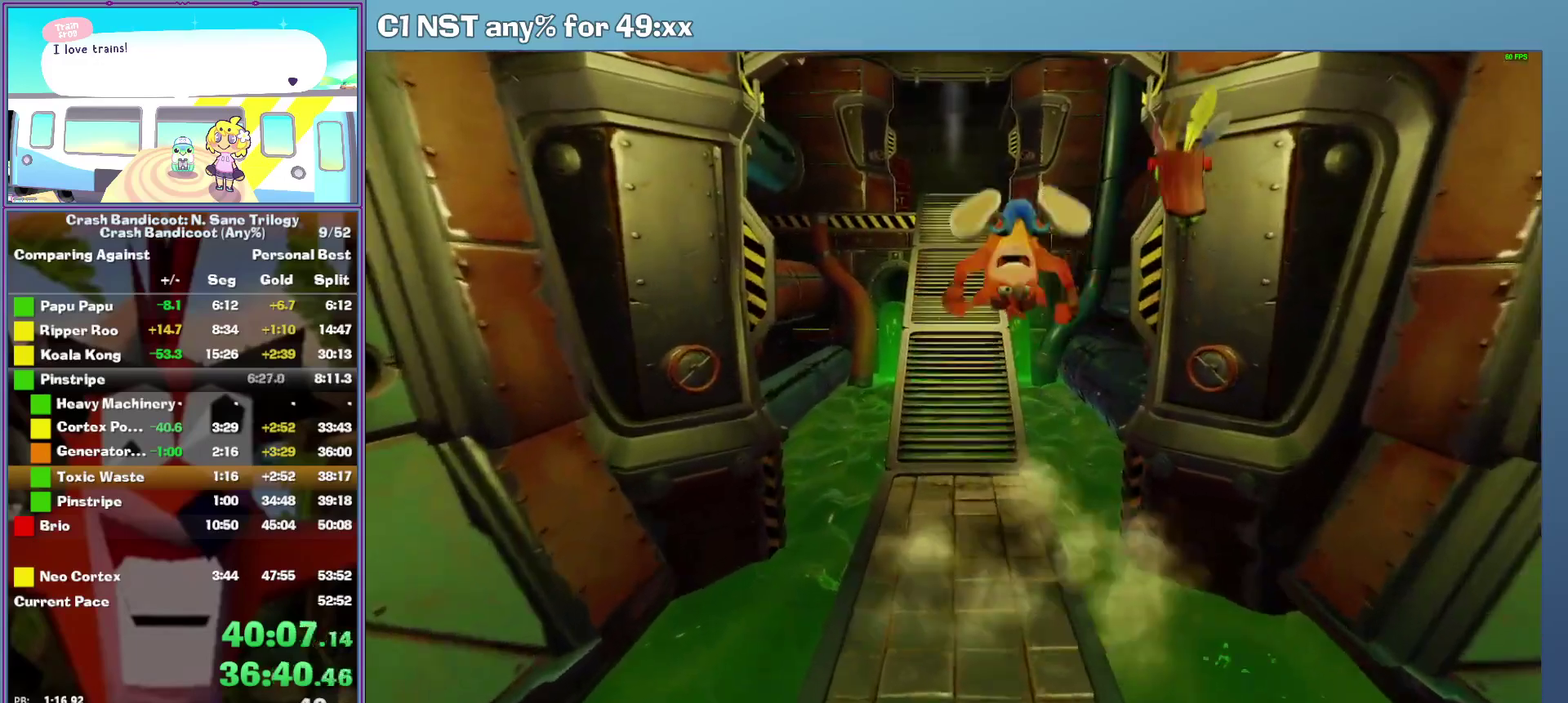
{"buttons": [], "left_stick": "up", "events": [[140, "A", "down"], [440, "A", "up"]]}
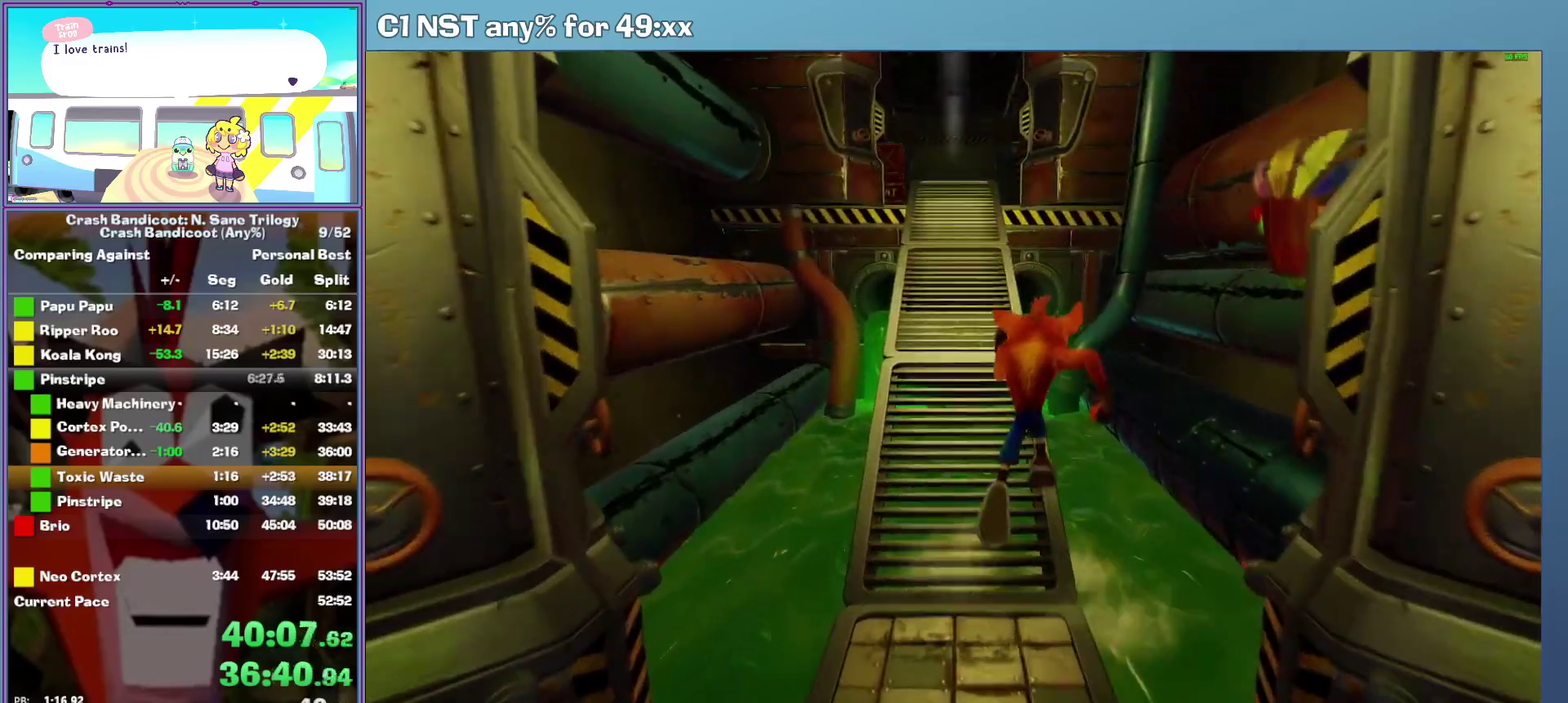
{"buttons": [], "left_stick": "up-left", "events": [[100, "A", "down"], [320, "A", "up"], [340, "left_stick", "up-left"]]}
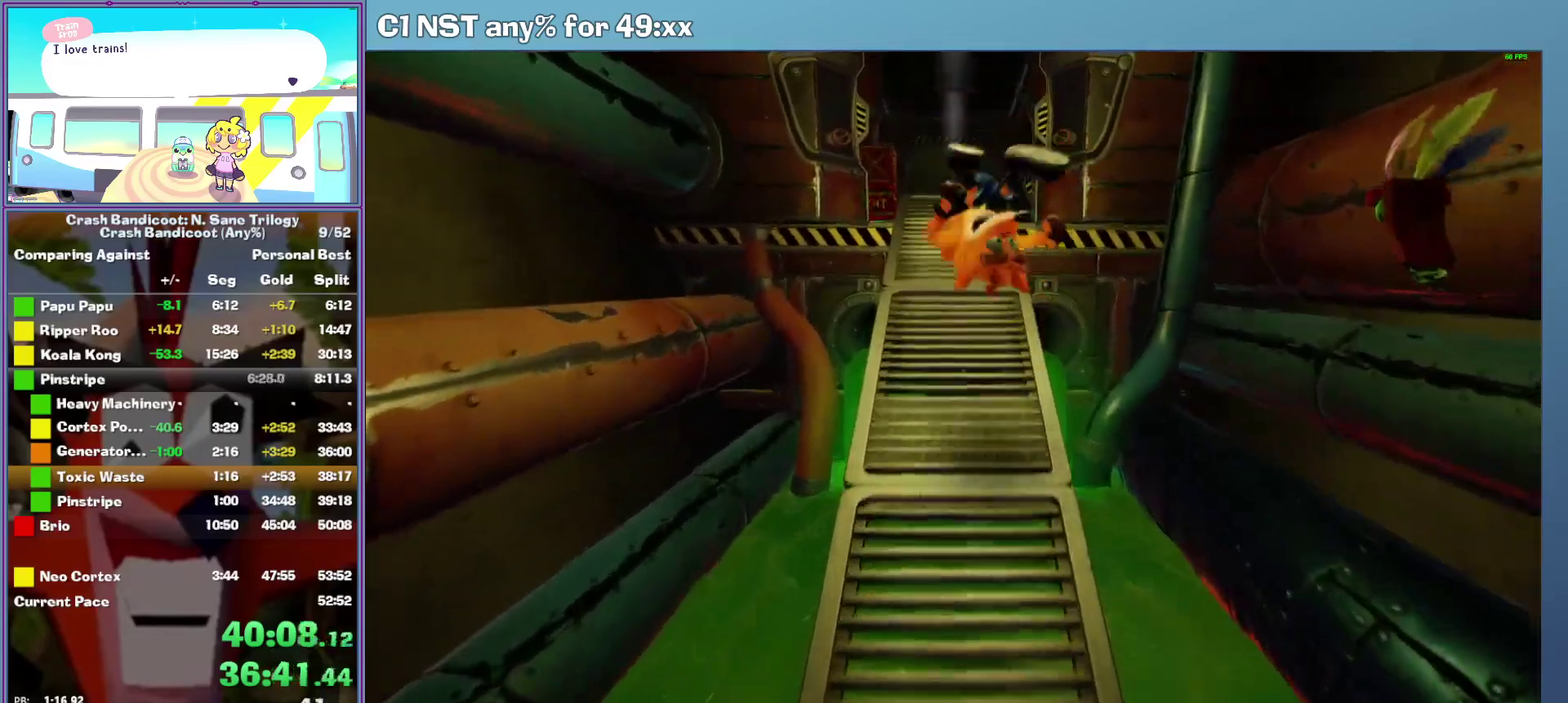
{"buttons": [], "left_stick": "up", "events": [[60, "A", "down"], [100, "left_stick", "up"], [280, "left_stick", "up-left"], [320, "A", "up"], [500, "left_stick", "up"]]}
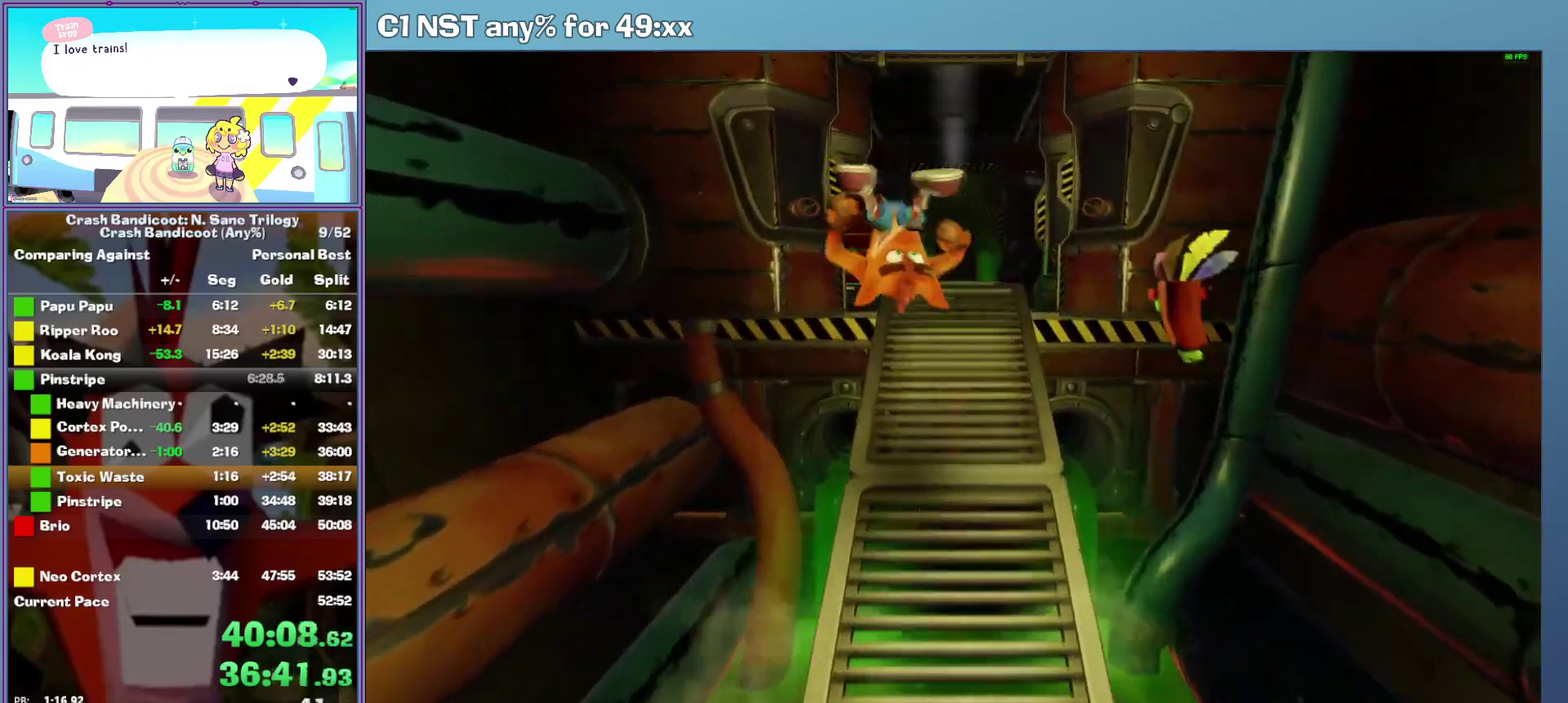
{"buttons": ["A"], "left_stick": "up", "events": [[20, "A", "down"], [300, "A", "up"], [500, "A", "down"]]}
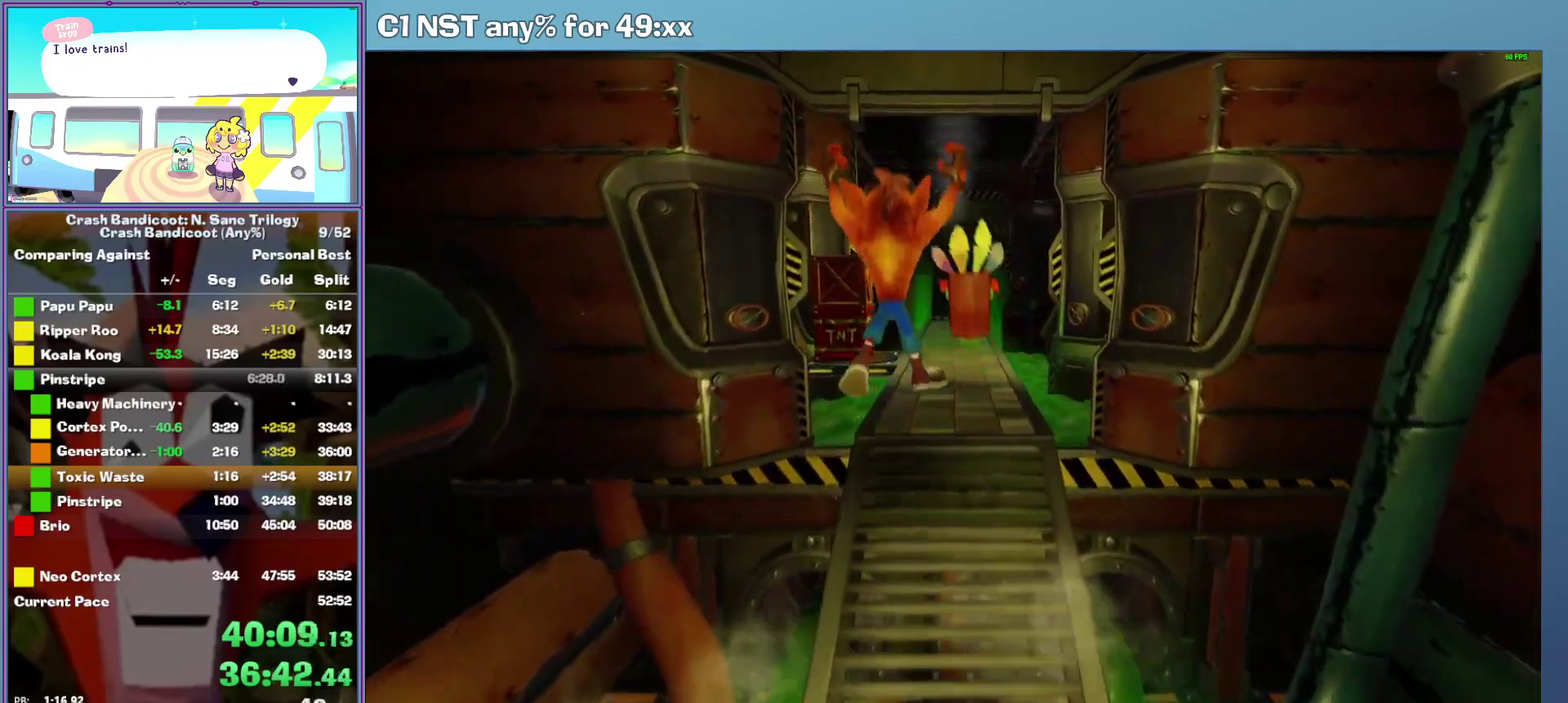
{"buttons": [], "left_stick": "up", "events": [[180, "left_stick", "up-left"], [240, "A", "up"], [300, "left_stick", "up"]]}
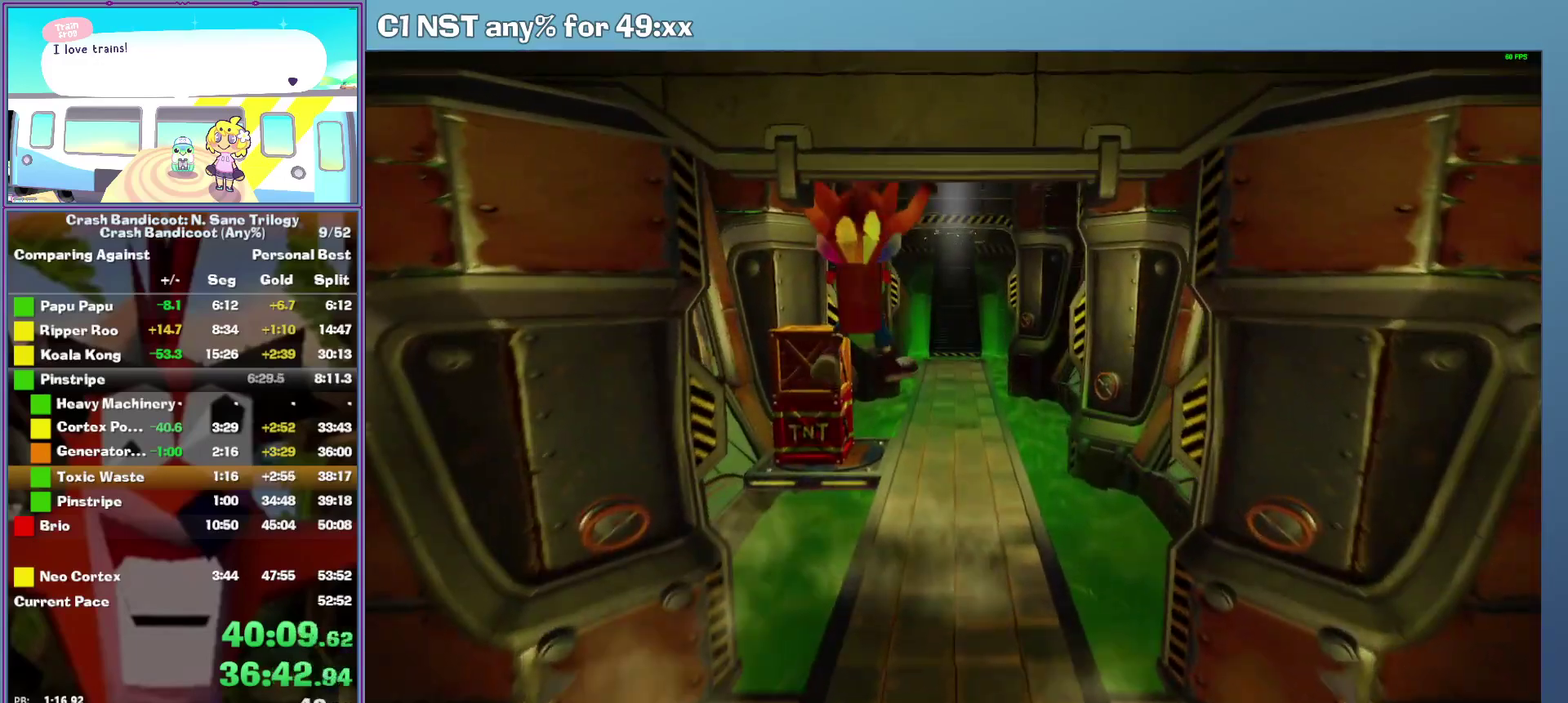
{"buttons": [], "left_stick": "up-left", "events": [[200, "A", "down"], [280, "X", "down"], [360, "left_stick", "up-left"], [400, "A", "up"], [400, "X", "up"]]}
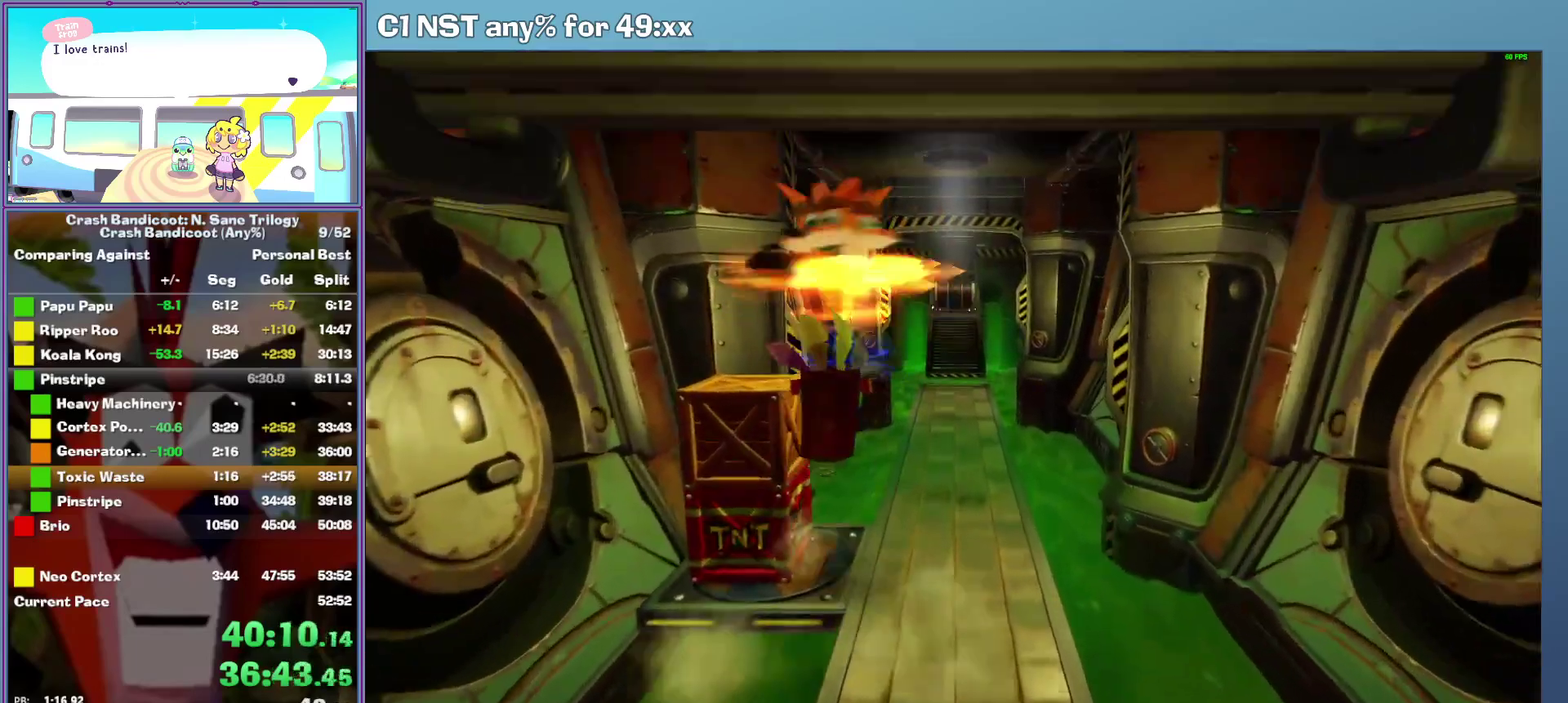
{"buttons": [], "left_stick": "up", "events": [[40, "left_stick", "up"], [120, "left_stick", "up-right"], [300, "A", "down"], [300, "left_stick", "up"], [460, "A", "up"]]}
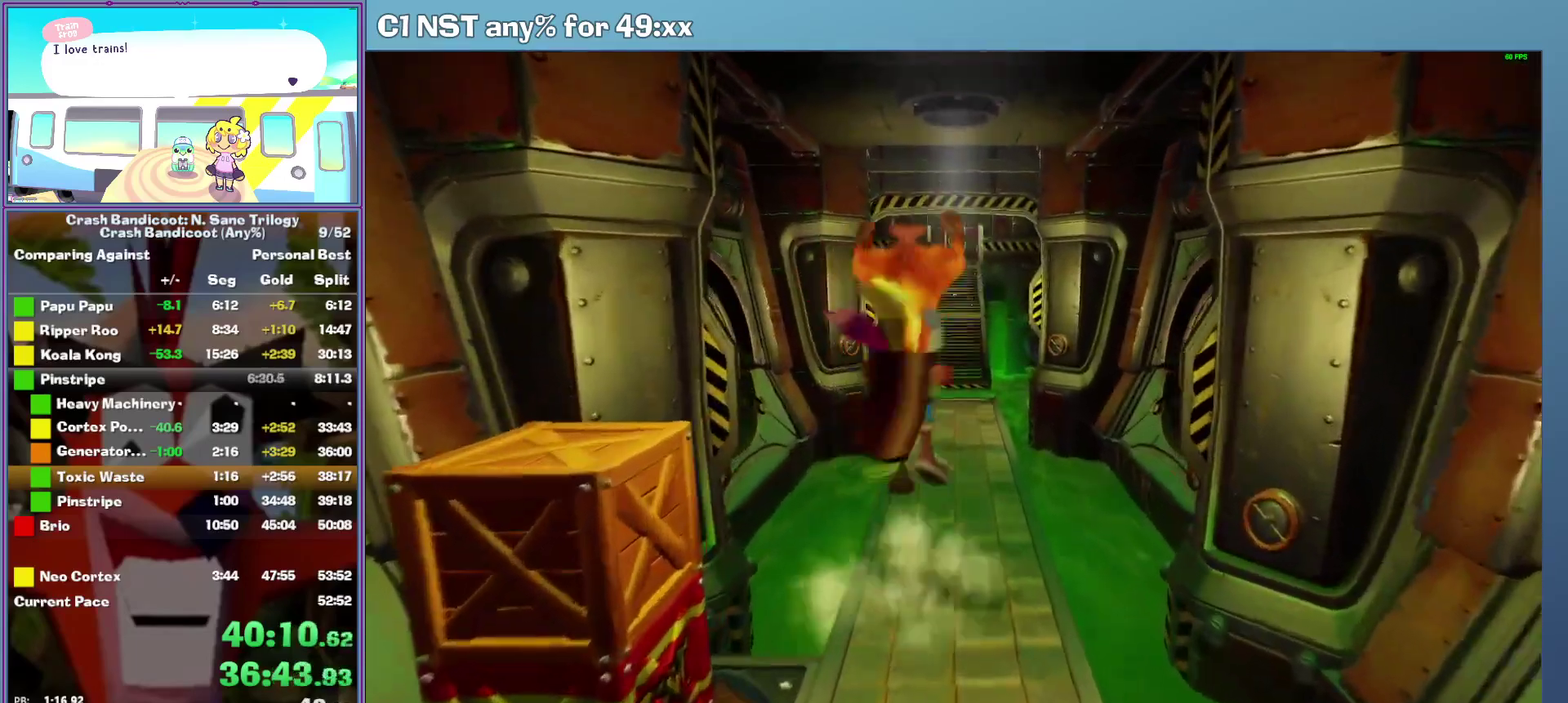
{"buttons": [], "left_stick": "up-left", "events": [[260, "left_stick", "up-left"]]}